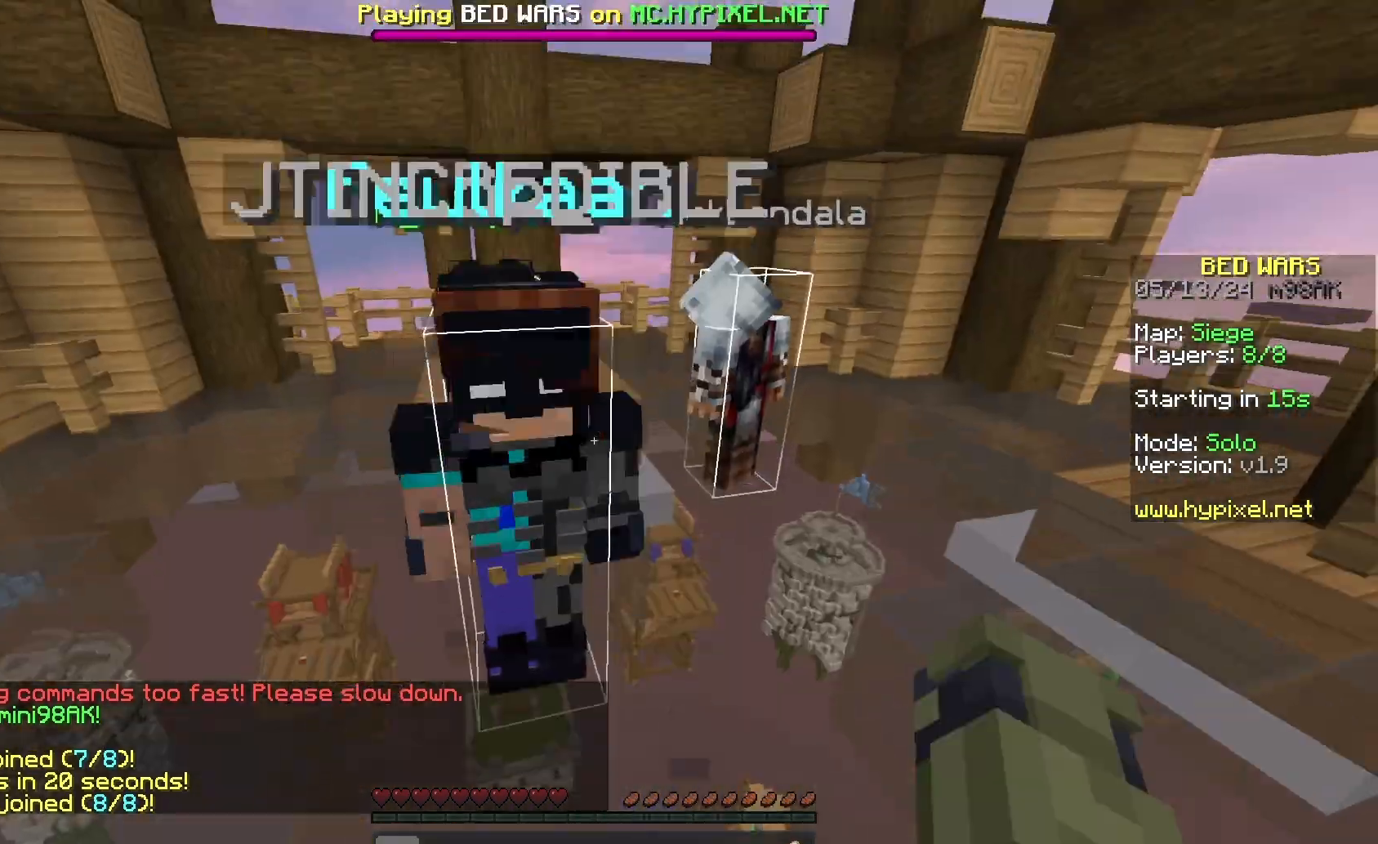
Gameplay with keyboard and mouse; each line is a JSON object with the keys and mouse buttons held at the frame after it. "events" lists presses ("down") and releases ("up") of "a", "d", "s", "space", "w", "mouse_left" and "mouse_right" between this image and that frame as [ms after this image, input, new state], when the widget could be followed in between. "mouse_left", "mouse_right" = the "left", "right" buttons of the "mouse" list. No other keys are recorded. Fast repeated clicks can show as one long hold. Mouse movement is not recorded.
{"keys": ["a"], "mouse": ["left"], "events": [[33, "mouse_left", "down"], [33, "space", "up"], [133, "mouse_left", "up"], [233, "w", "down"], [400, "a", "down"], [433, "mouse_left", "down"], [467, "w", "up"]]}
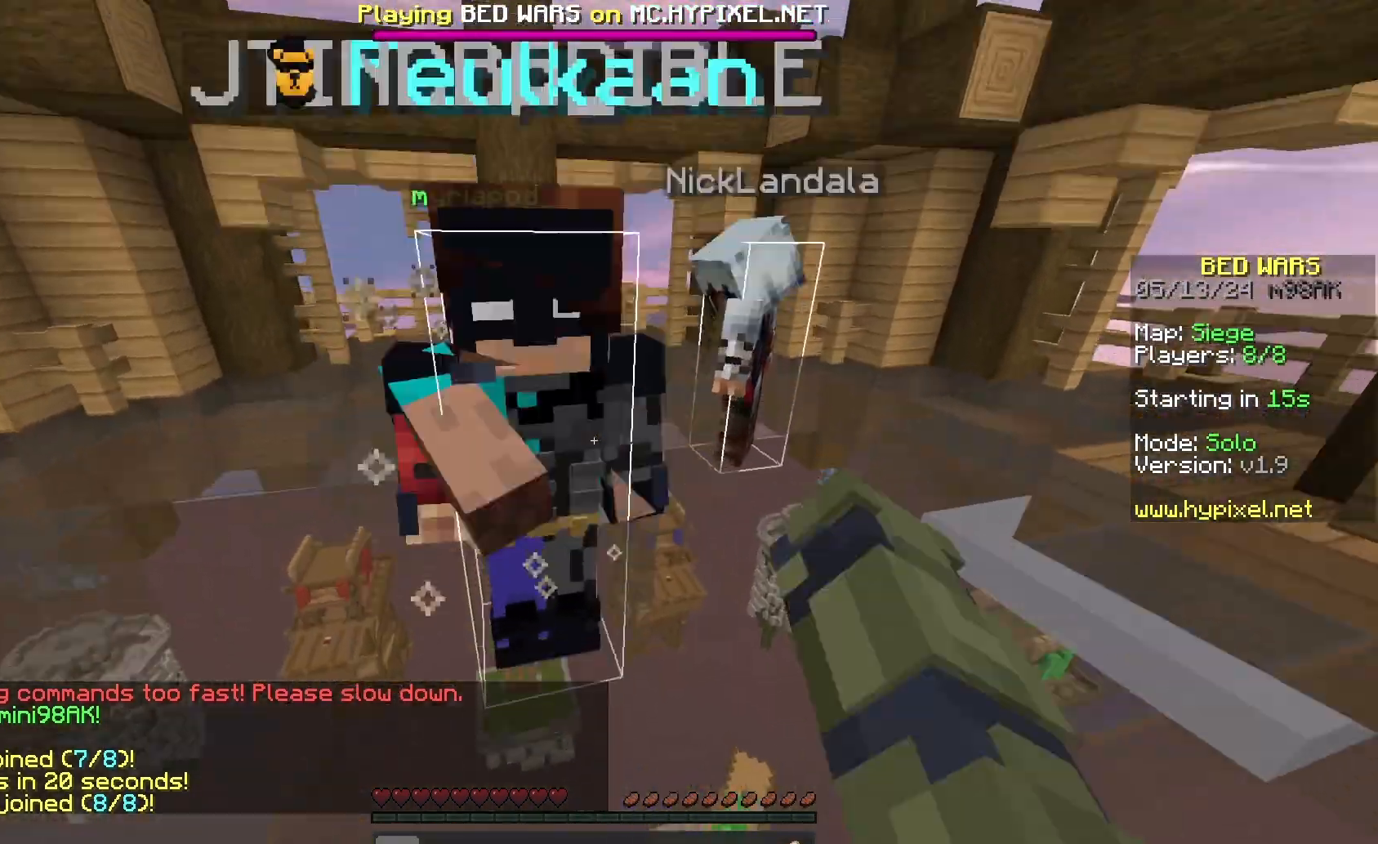
{"keys": ["space"], "mouse": ["left"], "events": [[33, "mouse_left", "up"], [67, "a", "up"], [67, "space", "down"], [433, "mouse_left", "down"]]}
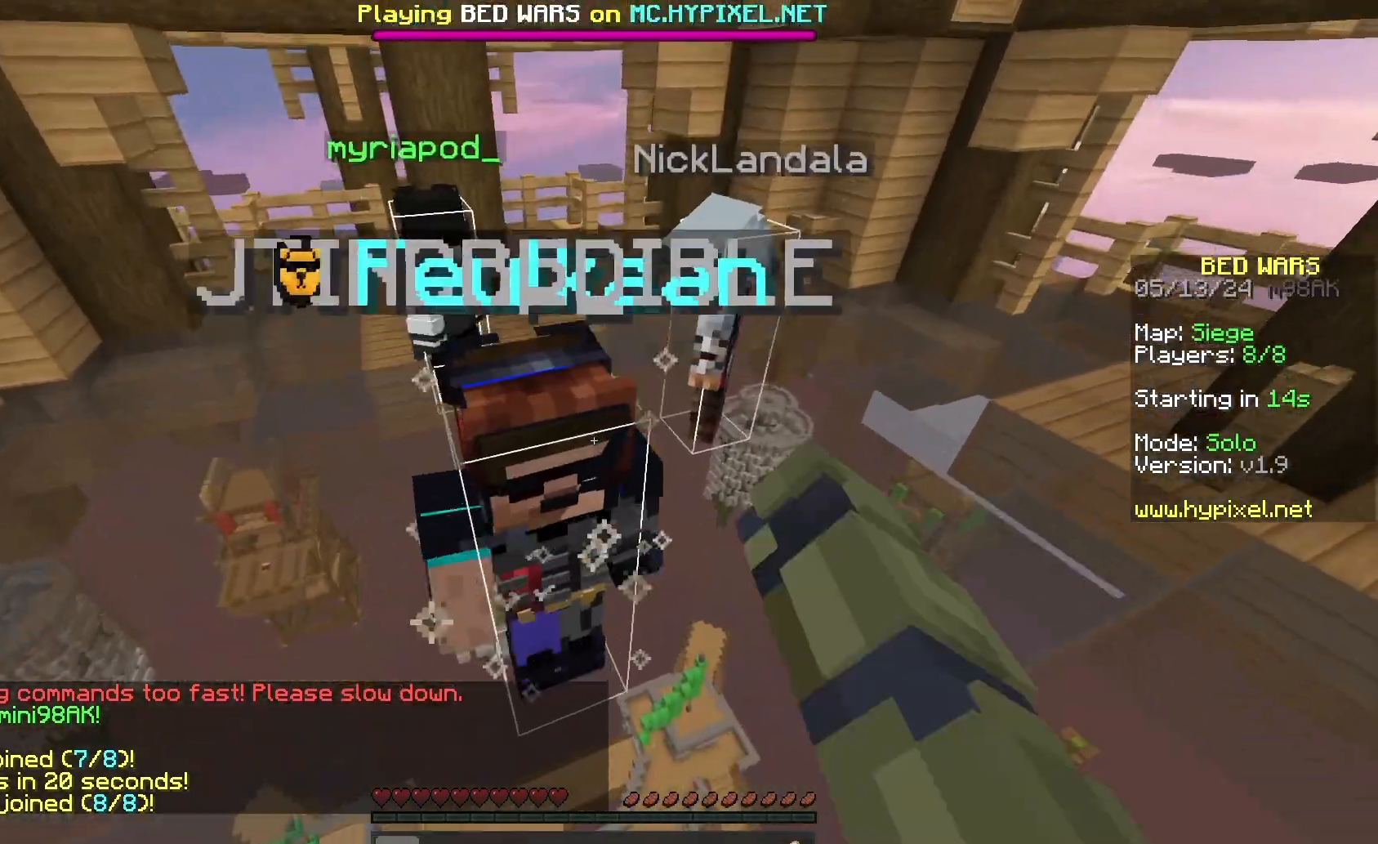
{"keys": ["s", "space"], "mouse": [], "events": [[33, "mouse_left", "up"], [400, "s", "down"]]}
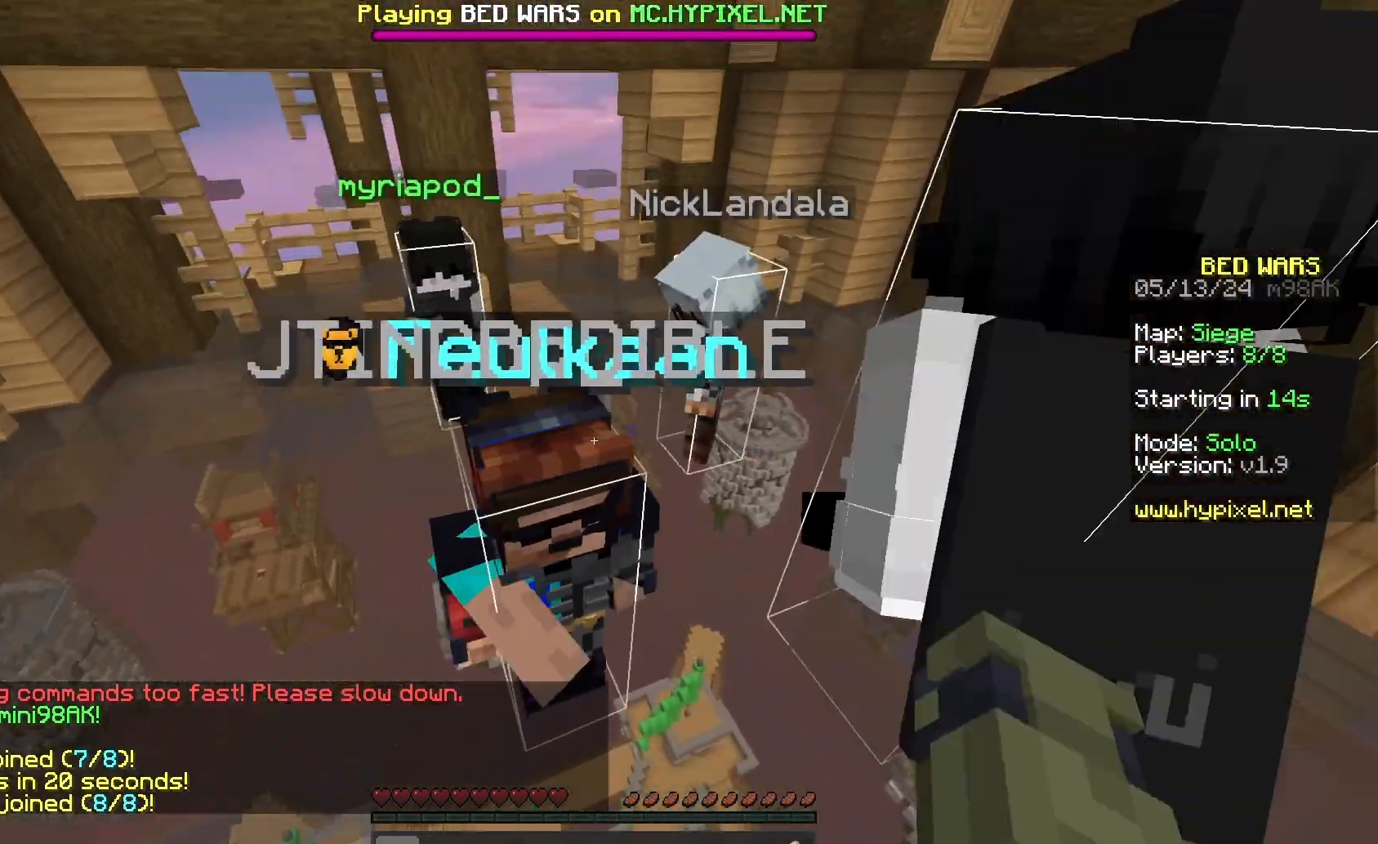
{"keys": ["space"], "mouse": ["left"], "events": [[67, "mouse_left", "down"], [67, "s", "up"], [133, "mouse_left", "up"], [233, "mouse_left", "down"]]}
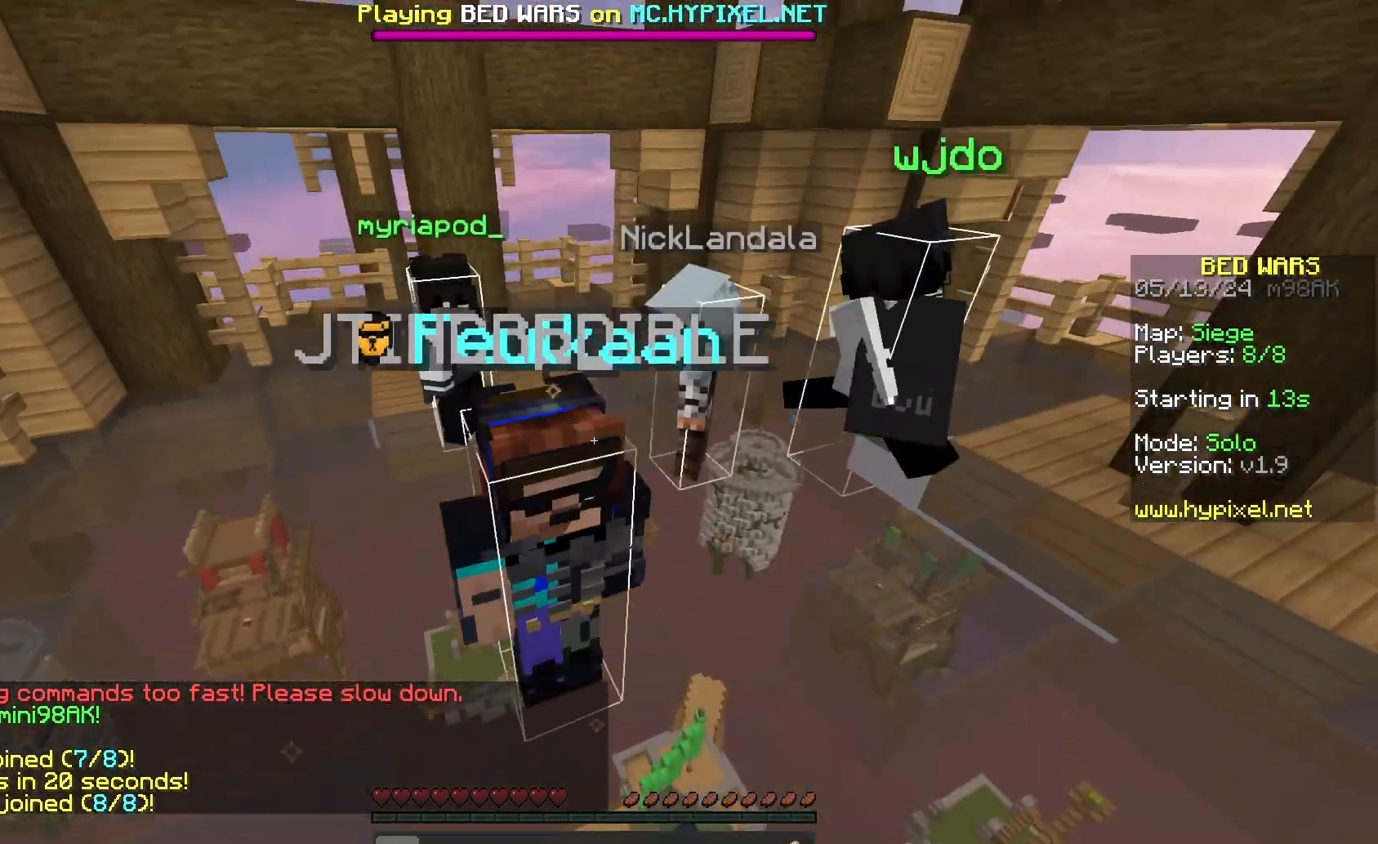
{"keys": ["space"], "mouse": ["left"], "events": [[167, "mouse_left", "up"], [267, "mouse_left", "down"]]}
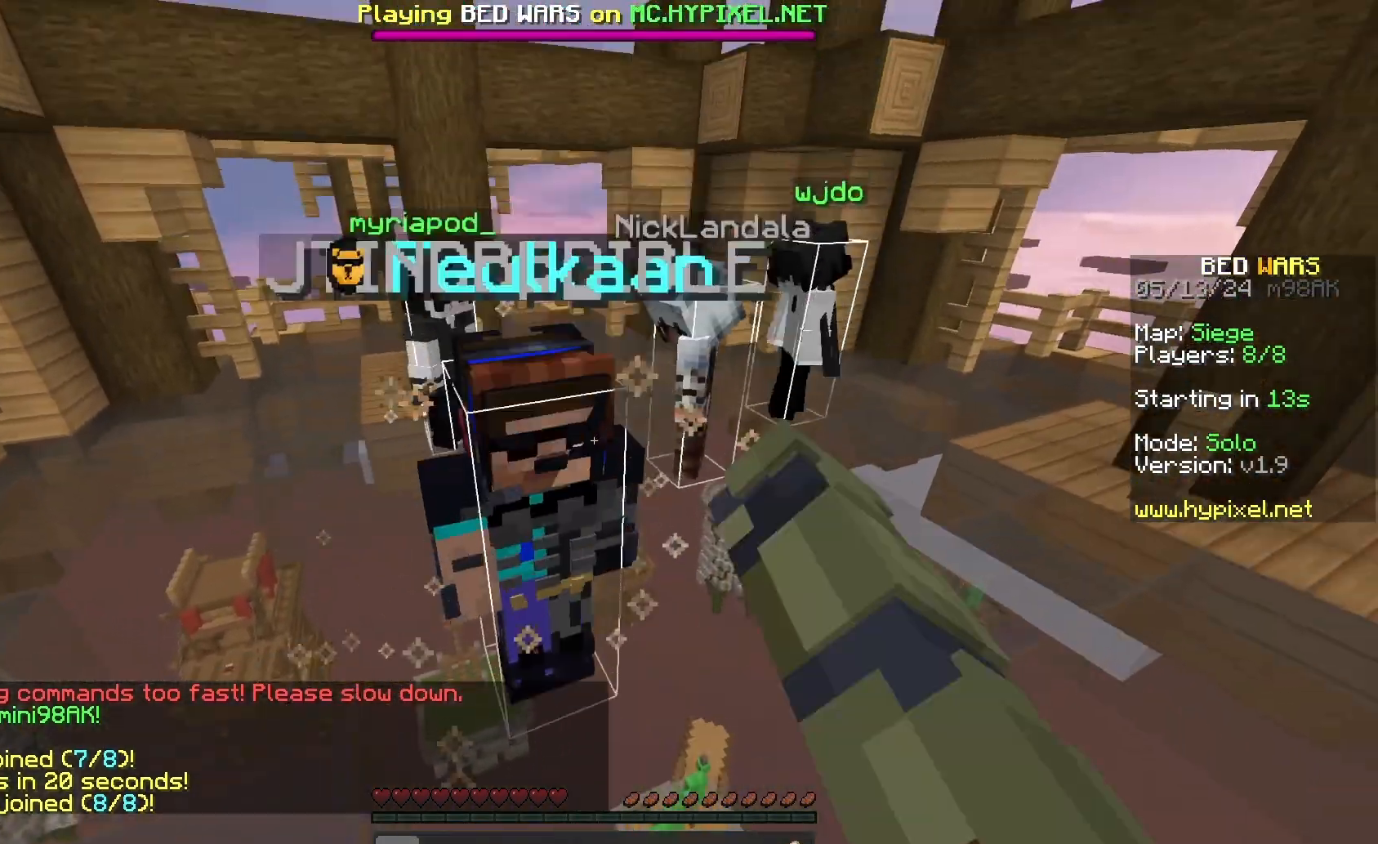
{"keys": ["space"], "mouse": ["left"], "events": [[100, "mouse_left", "up"], [233, "mouse_left", "down"], [267, "mouse_left", "up"], [333, "mouse_left", "down"]]}
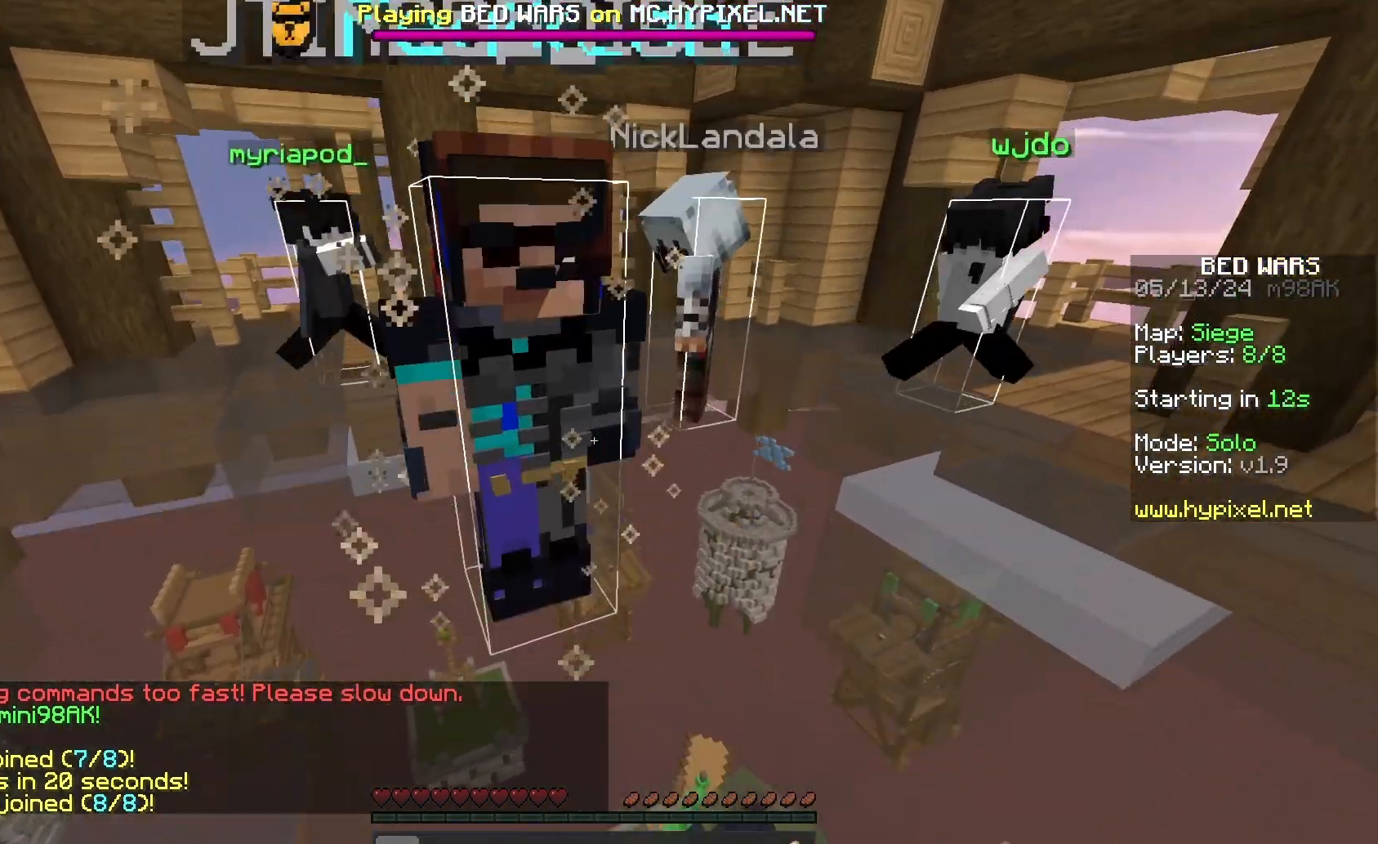
{"keys": ["a", "space"], "mouse": [], "events": [[100, "mouse_left", "up"], [200, "mouse_left", "down"], [233, "mouse_left", "up"], [333, "mouse_left", "down"], [433, "mouse_left", "up"], [467, "a", "down"]]}
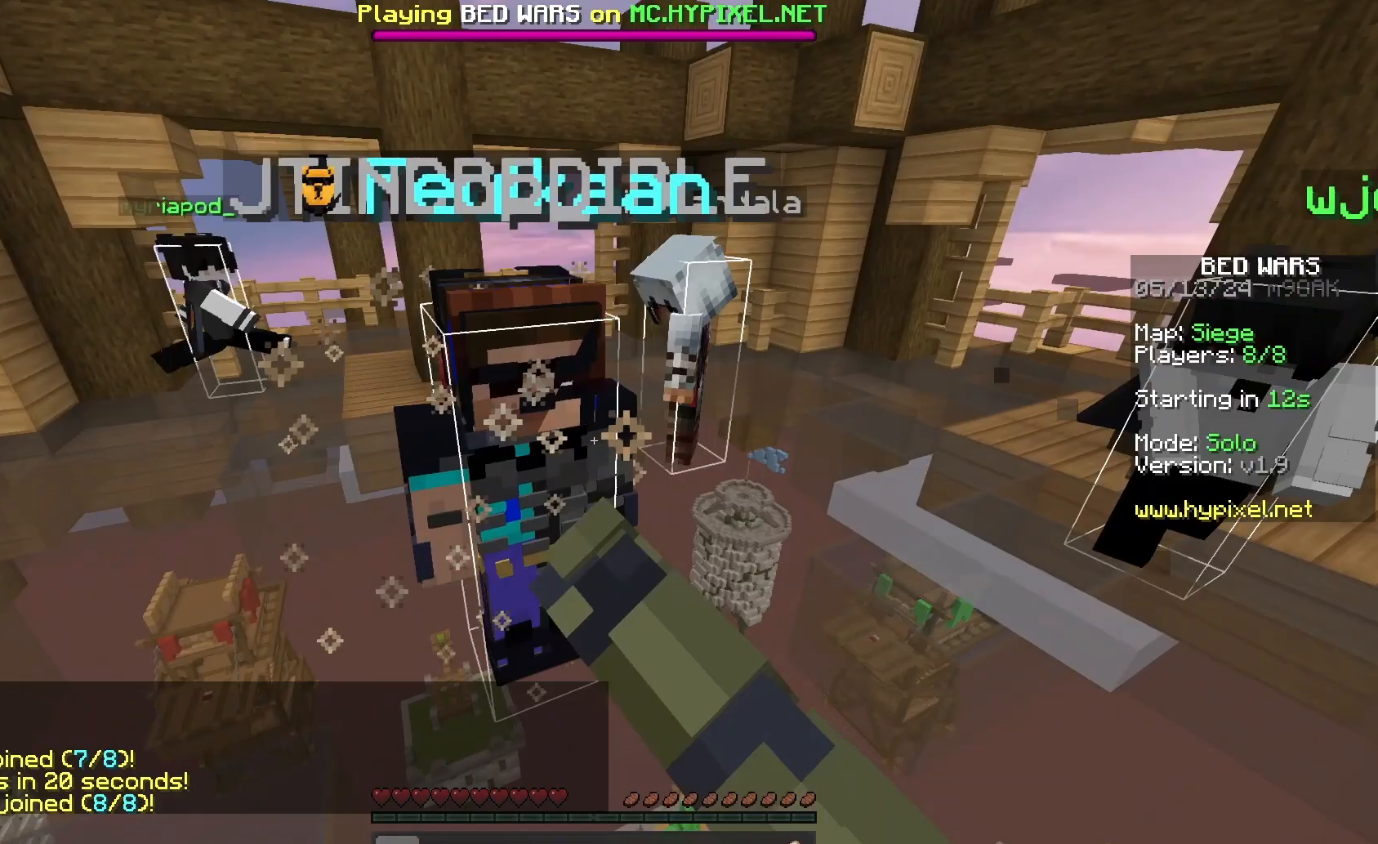
{"keys": ["a", "w"], "mouse": [], "events": [[100, "space", "up"], [233, "w", "down"]]}
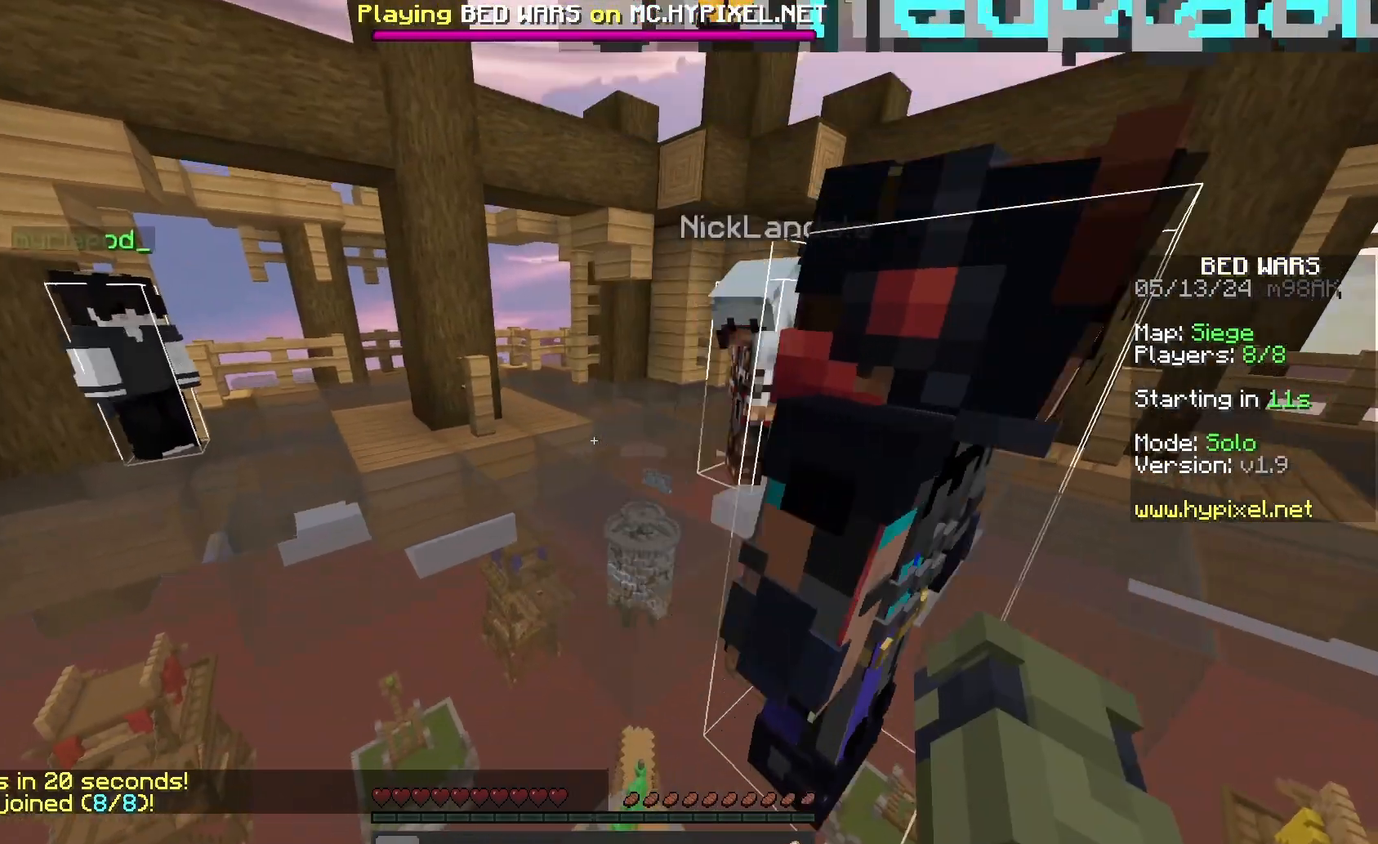
{"keys": ["d", "s"], "mouse": [], "events": [[300, "a", "up"], [333, "d", "down"], [333, "mouse_left", "down"], [367, "w", "up"], [467, "mouse_left", "up"], [467, "s", "down"]]}
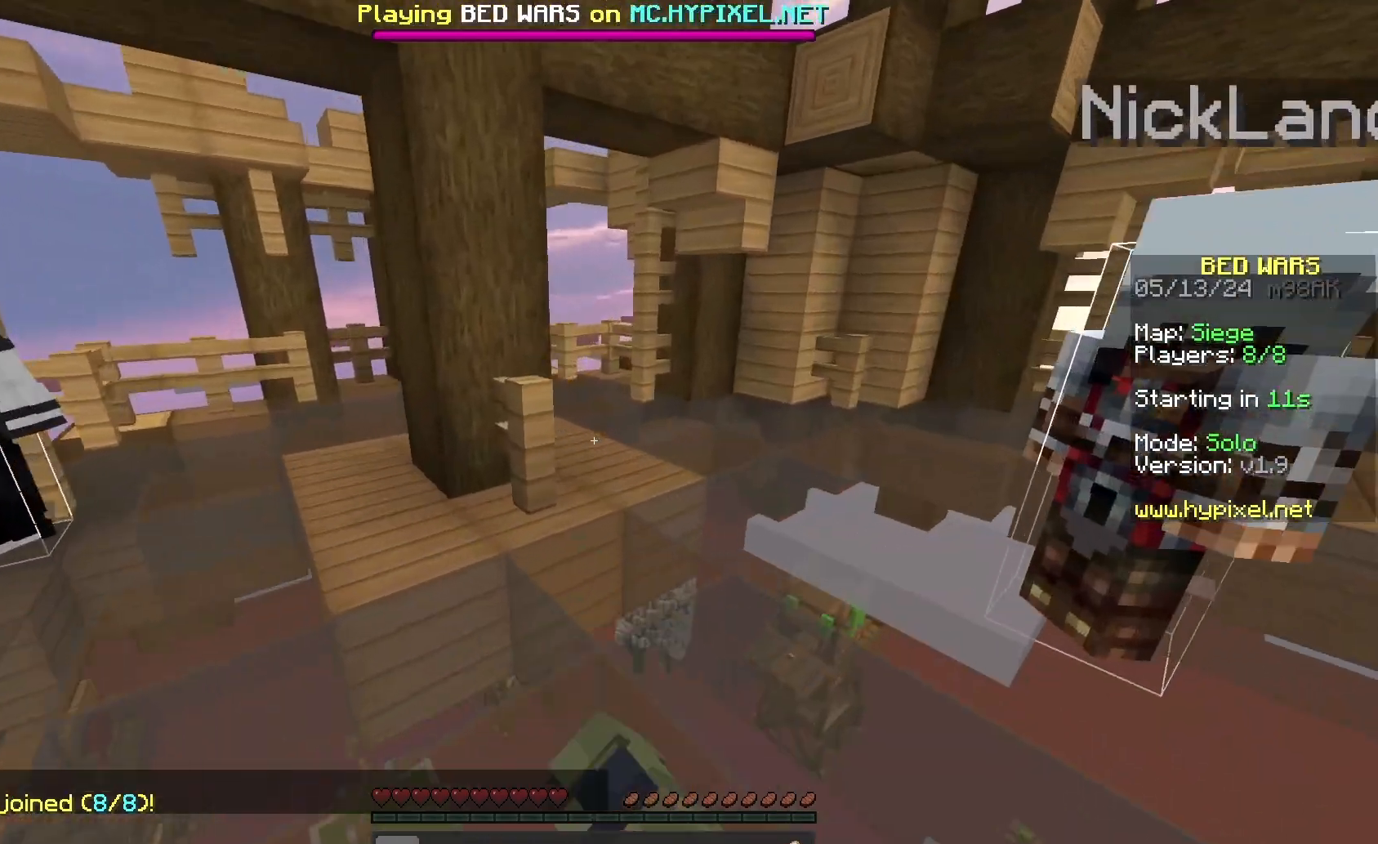
{"keys": ["s"], "mouse": [], "events": [[133, "d", "up"], [233, "mouse_left", "down"], [300, "mouse_left", "up"]]}
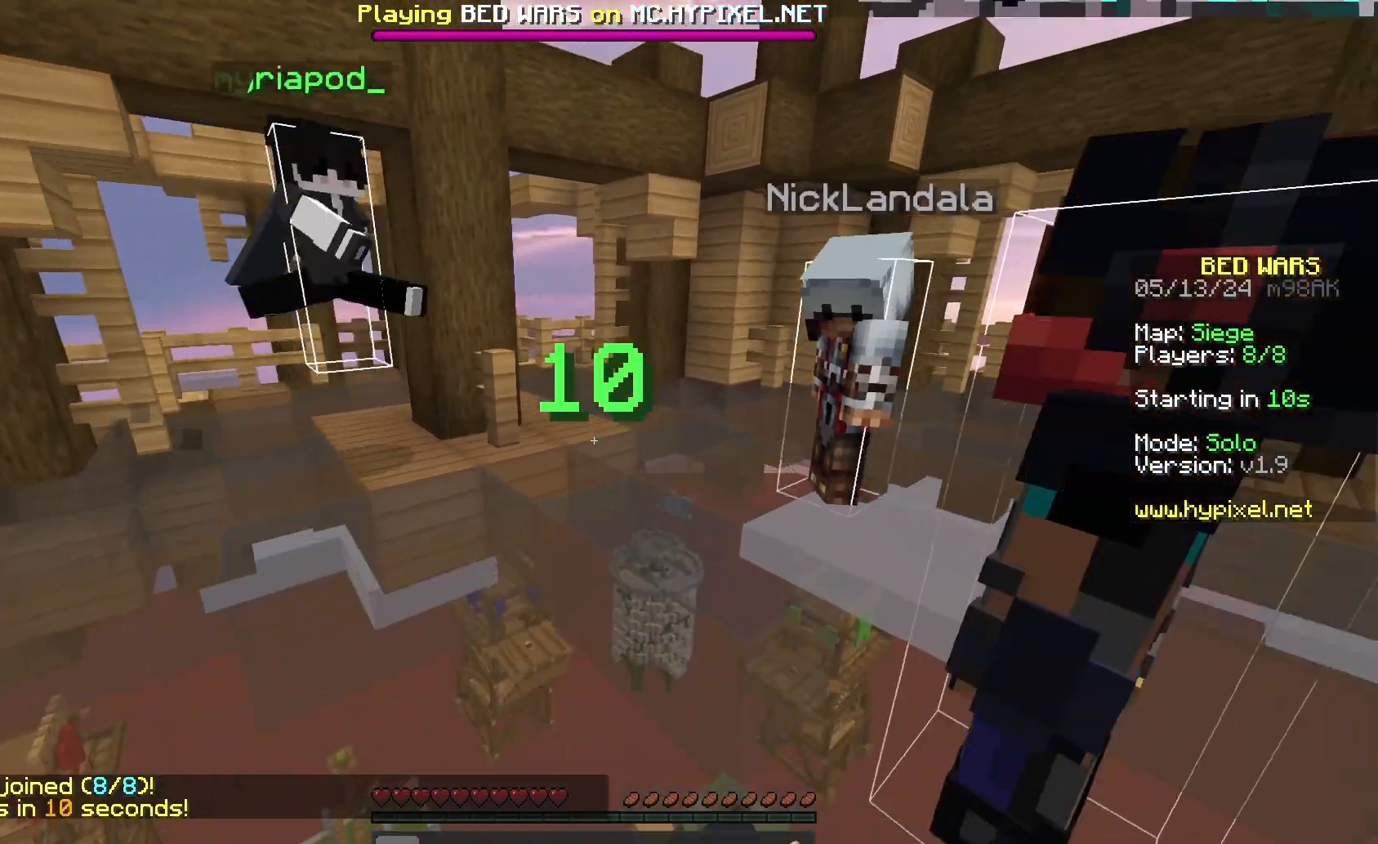
{"keys": ["s"], "mouse": [], "events": [[133, "mouse_left", "down"], [300, "mouse_left", "up"]]}
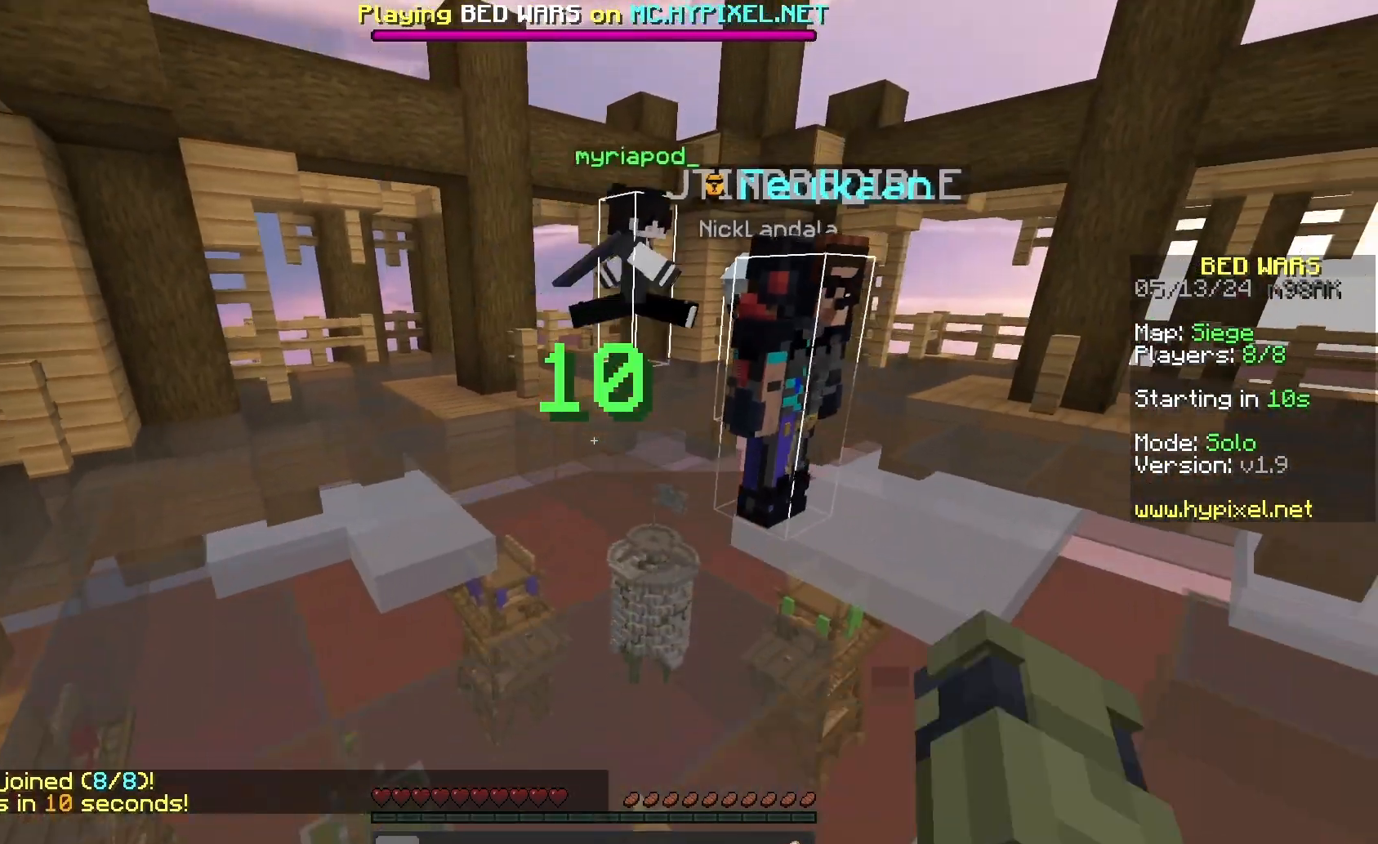
{"keys": [], "mouse": ["left"], "events": [[67, "mouse_left", "down"], [67, "s", "up"], [300, "mouse_left", "up"], [500, "mouse_left", "down"]]}
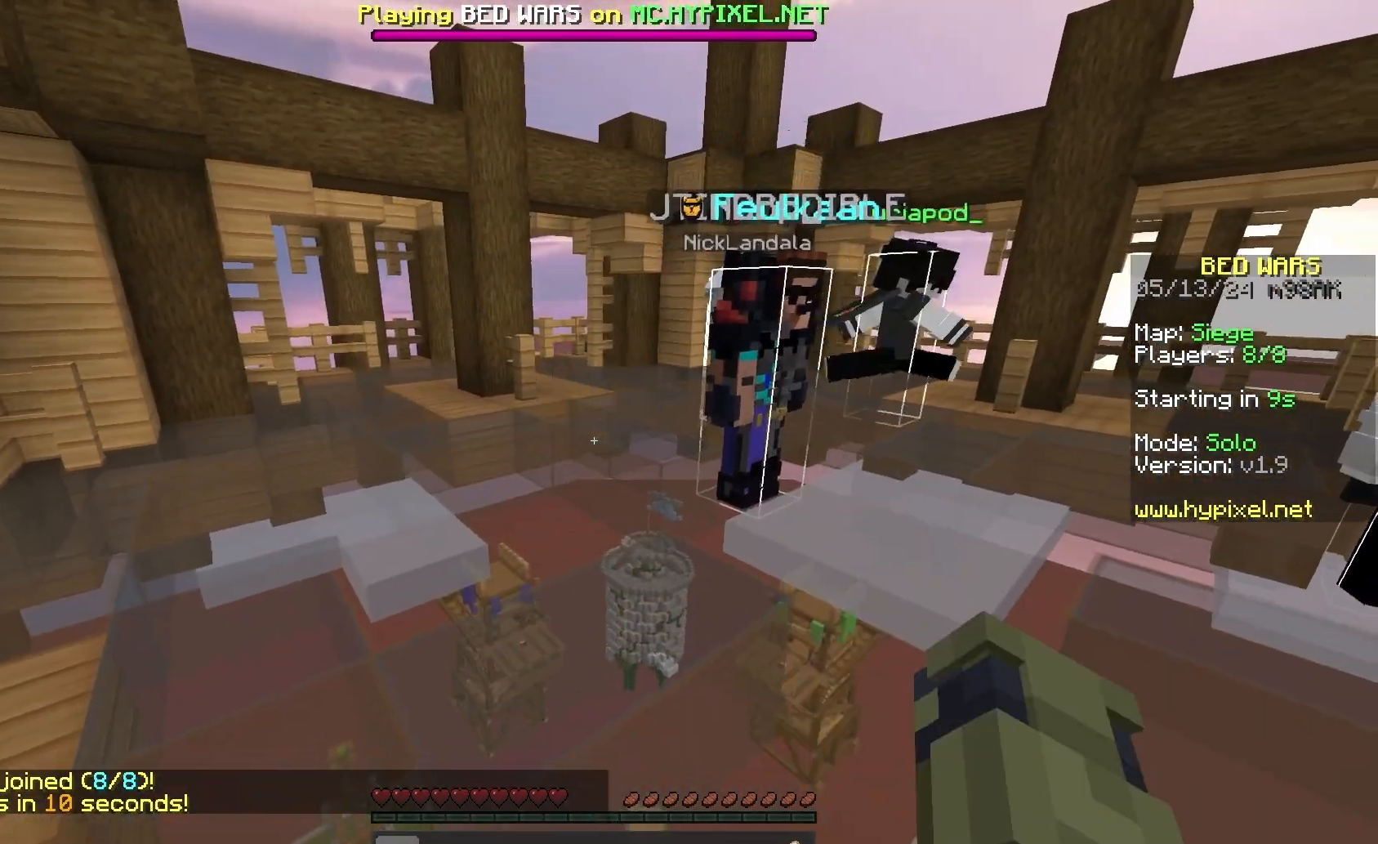
{"keys": ["w"], "mouse": [], "events": [[100, "w", "down"], [200, "mouse_left", "up"]]}
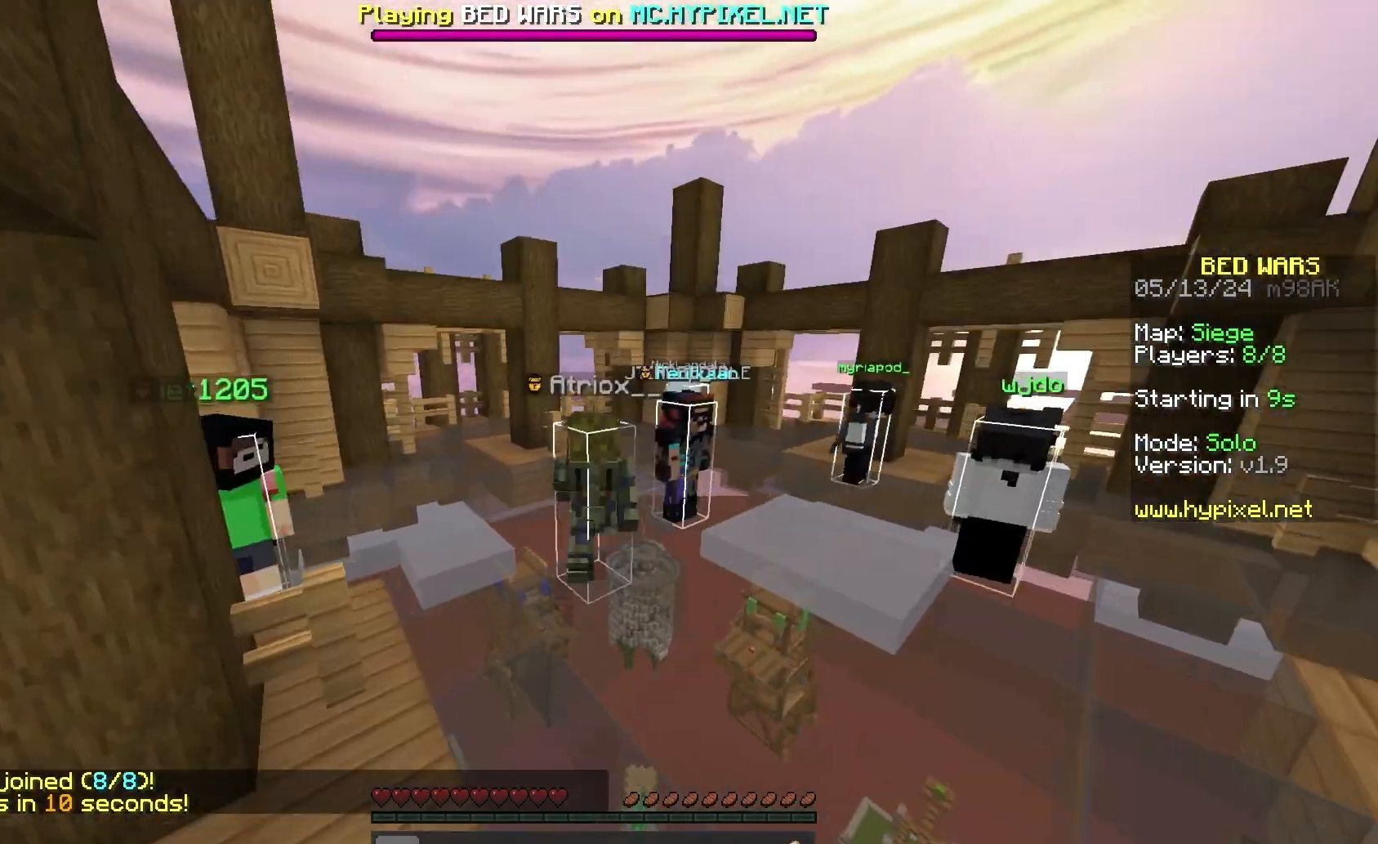
{"keys": ["w"], "mouse": [], "events": []}
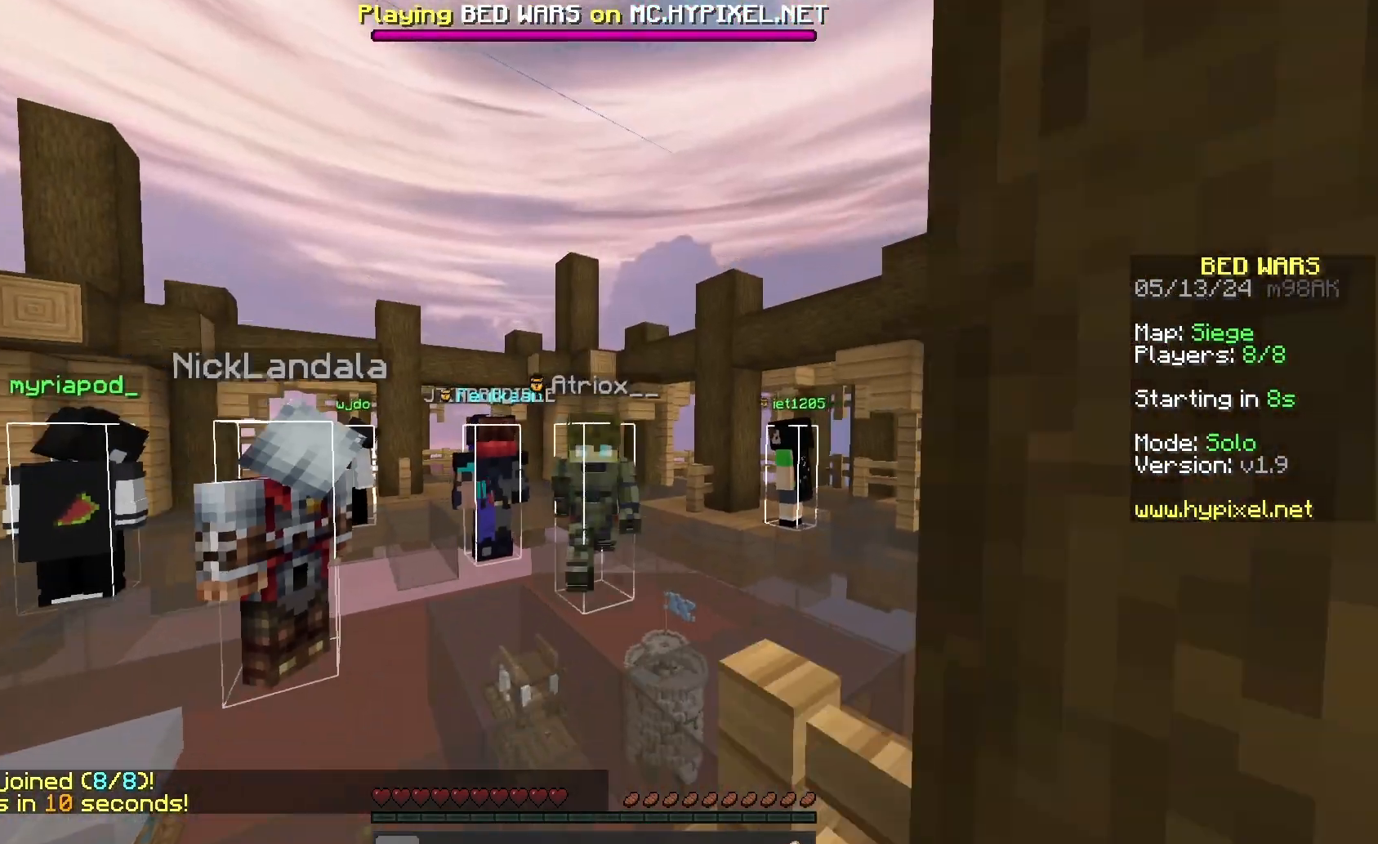
{"keys": ["w"], "mouse": ["left"], "events": [[133, "mouse_left", "down"], [233, "mouse_left", "up"], [500, "mouse_left", "down"]]}
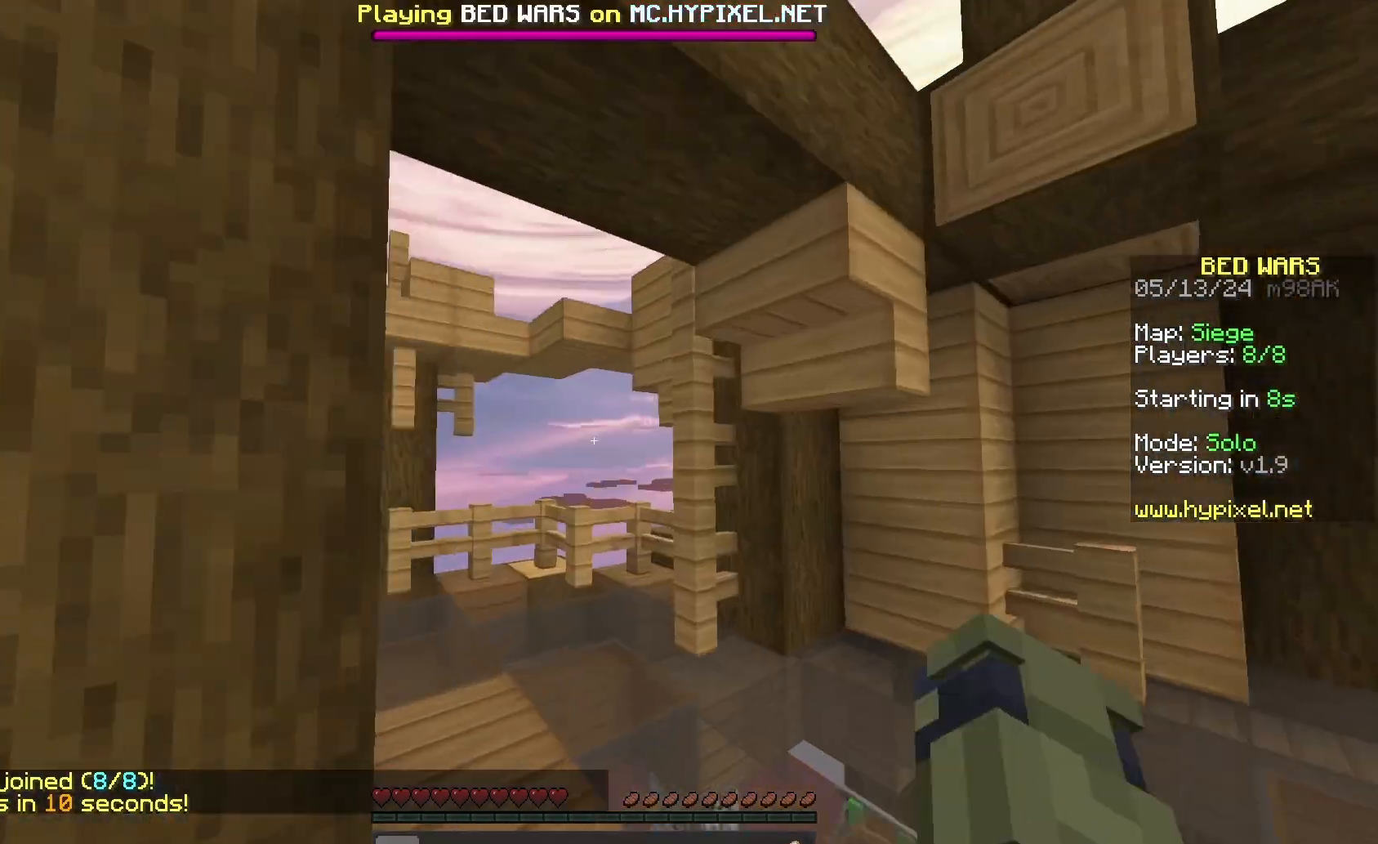
{"keys": [], "mouse": [], "events": [[100, "mouse_left", "up"], [267, "w", "up"], [300, "d", "down"], [500, "d", "up"]]}
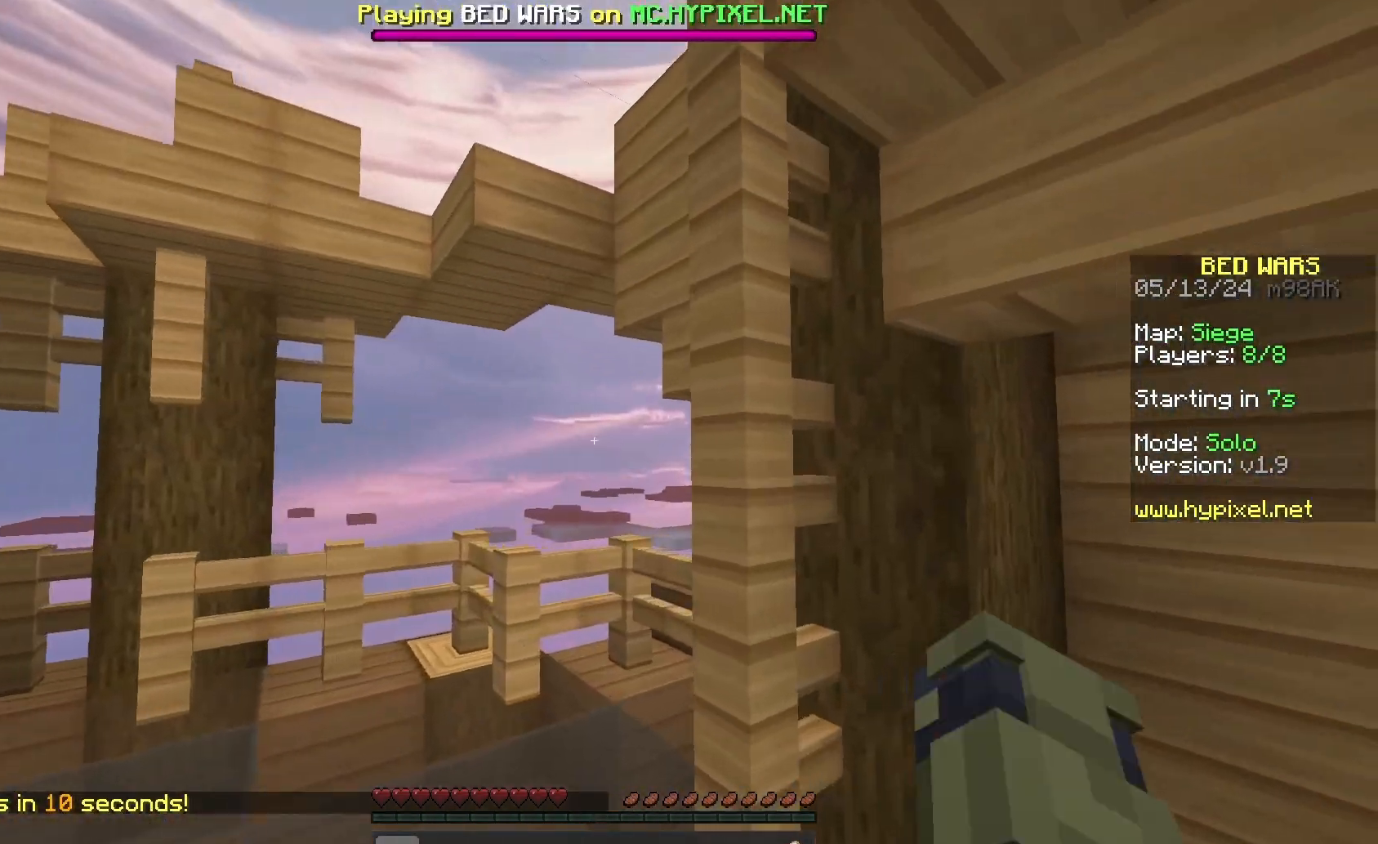
{"keys": ["w"], "mouse": [], "events": [[133, "w", "down"]]}
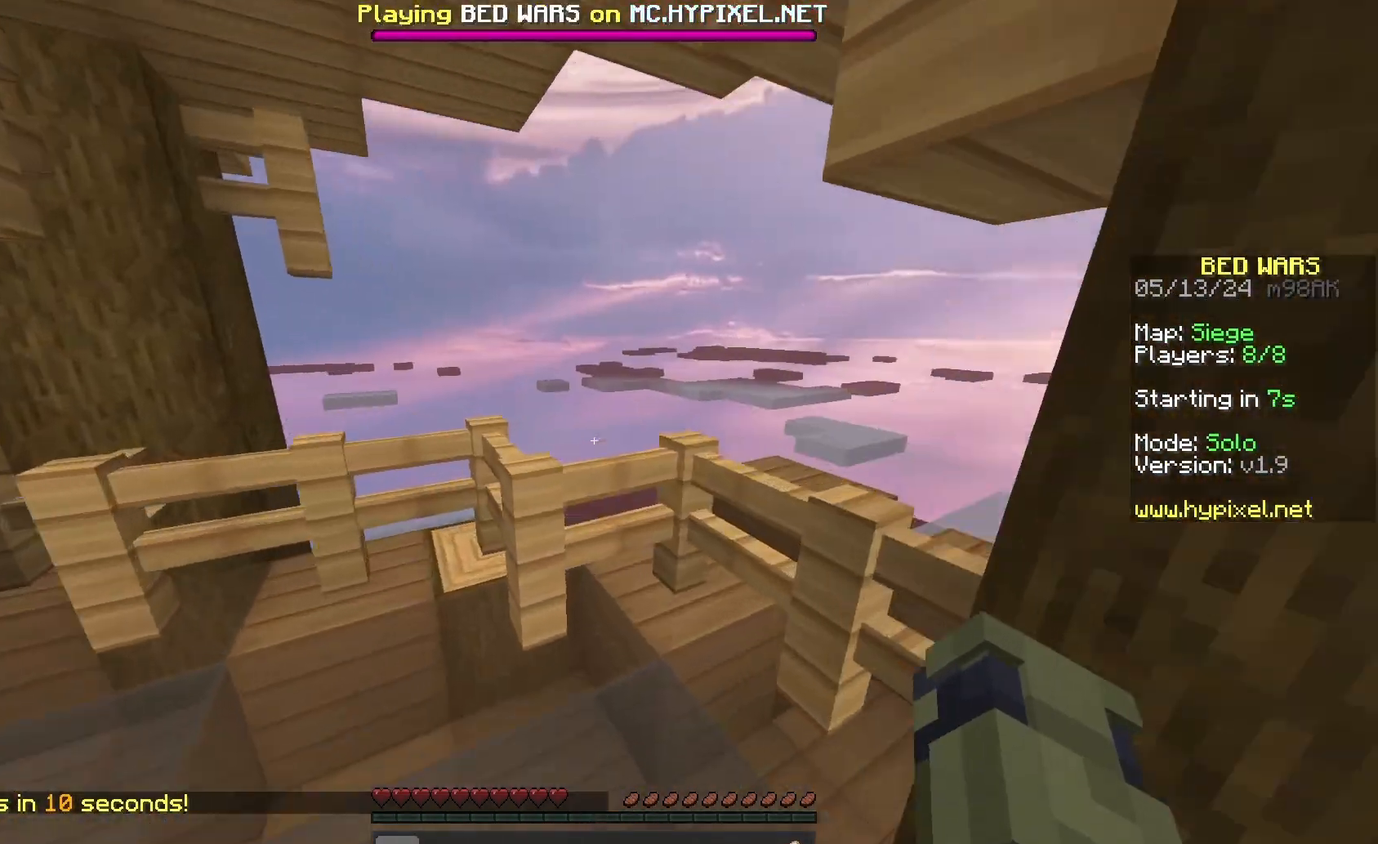
{"keys": ["s"], "mouse": [], "events": [[33, "mouse_left", "down"], [100, "mouse_left", "up"], [200, "w", "up"], [333, "s", "down"]]}
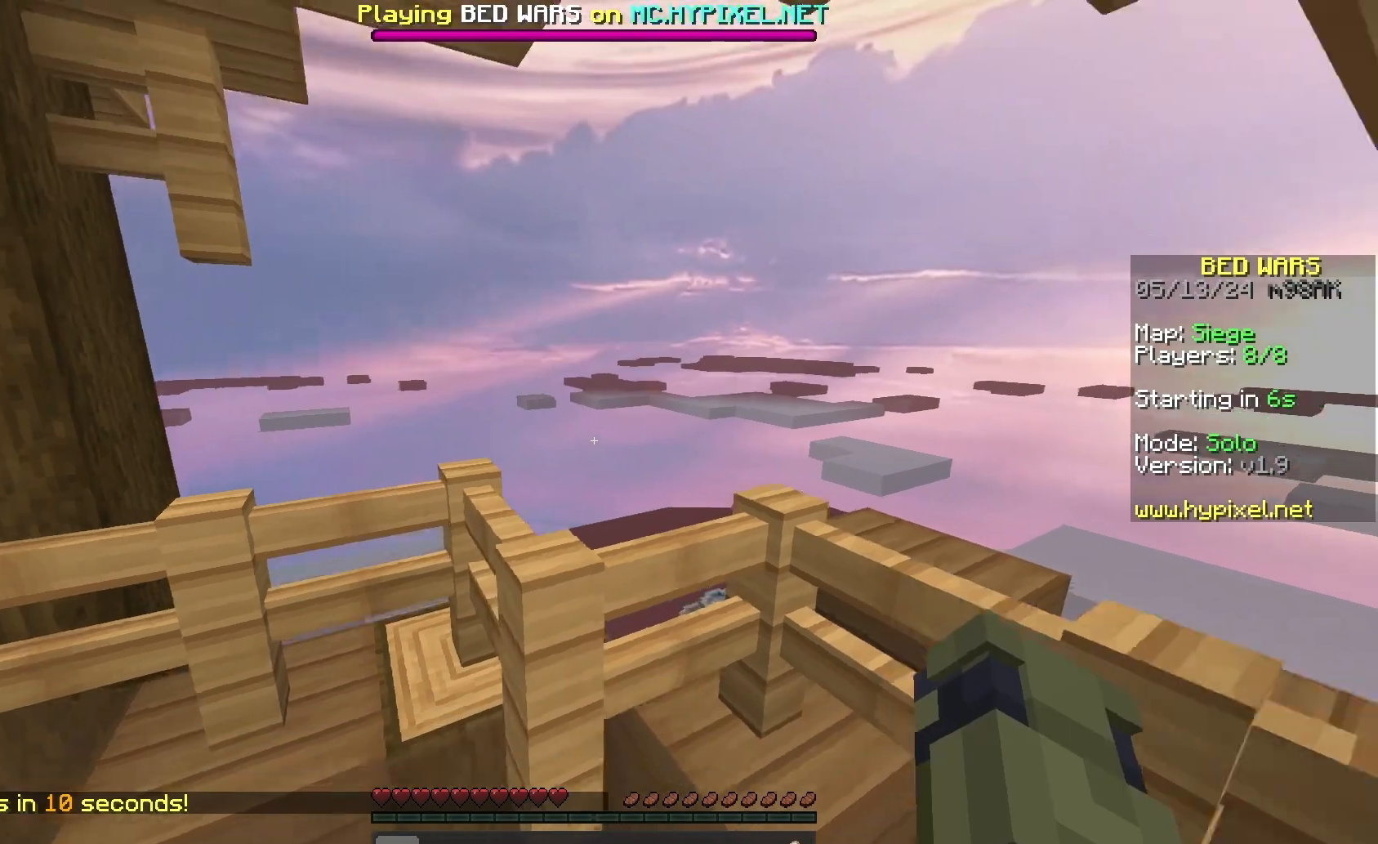
{"keys": ["d"], "mouse": [], "events": [[233, "mouse_left", "down"], [300, "mouse_left", "up"], [367, "d", "down"], [500, "s", "up"]]}
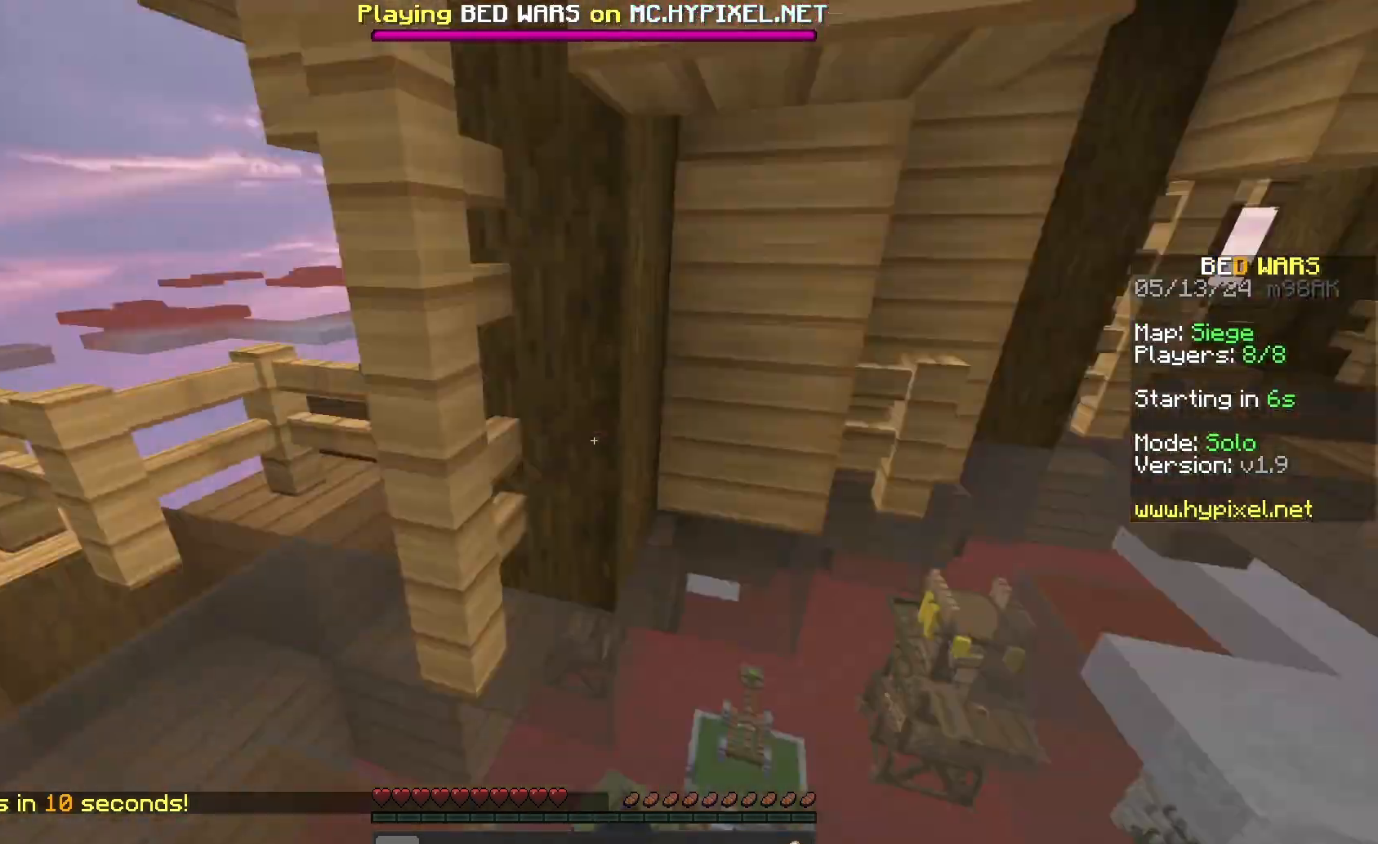
{"keys": ["w"], "mouse": [], "events": [[100, "w", "down"], [400, "d", "up"]]}
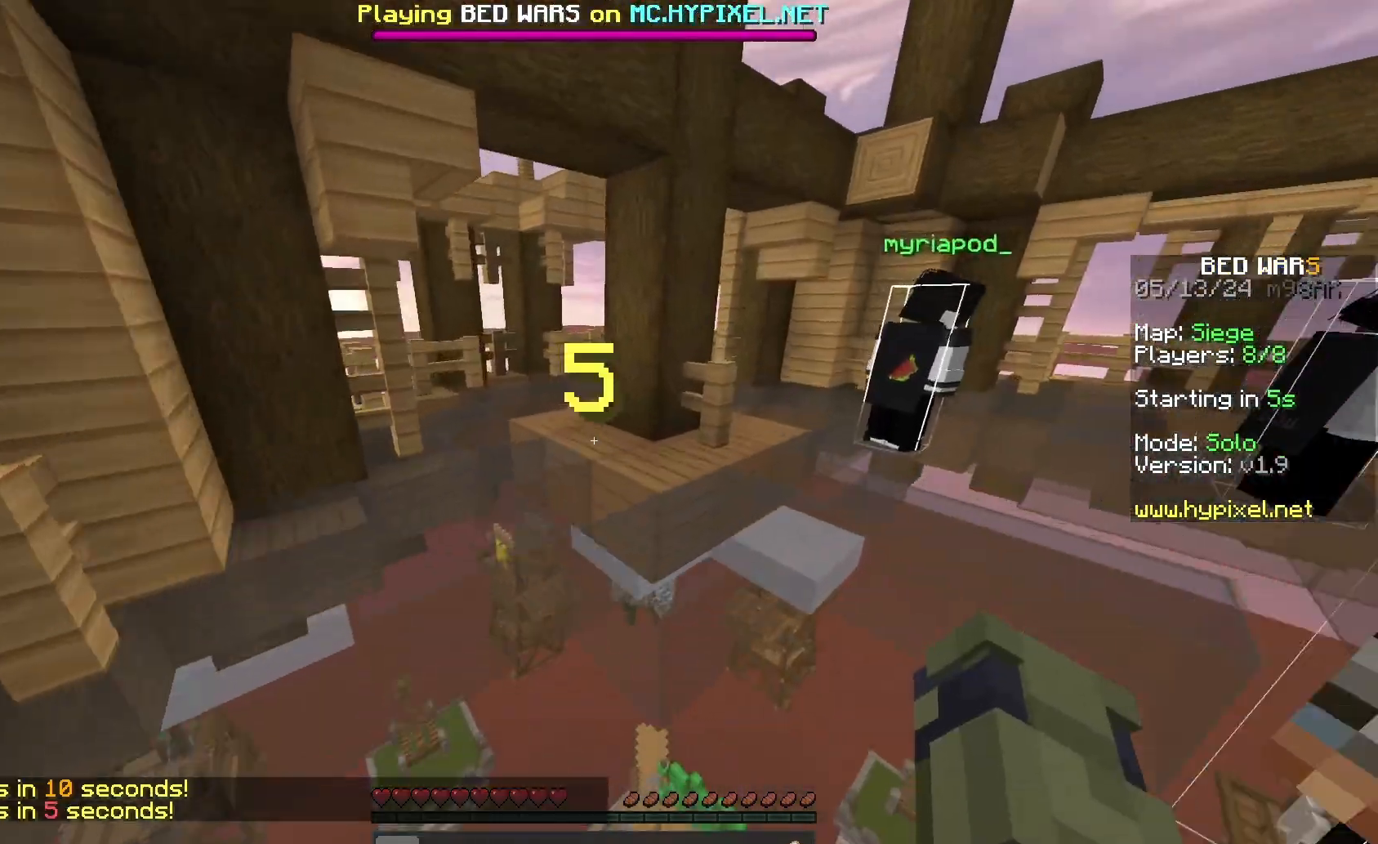
{"keys": ["d", "w"], "mouse": [], "events": [[100, "a", "down"], [133, "mouse_left", "down"], [167, "mouse_left", "up"], [333, "a", "up"], [367, "mouse_left", "down"], [433, "mouse_left", "up"], [500, "d", "down"]]}
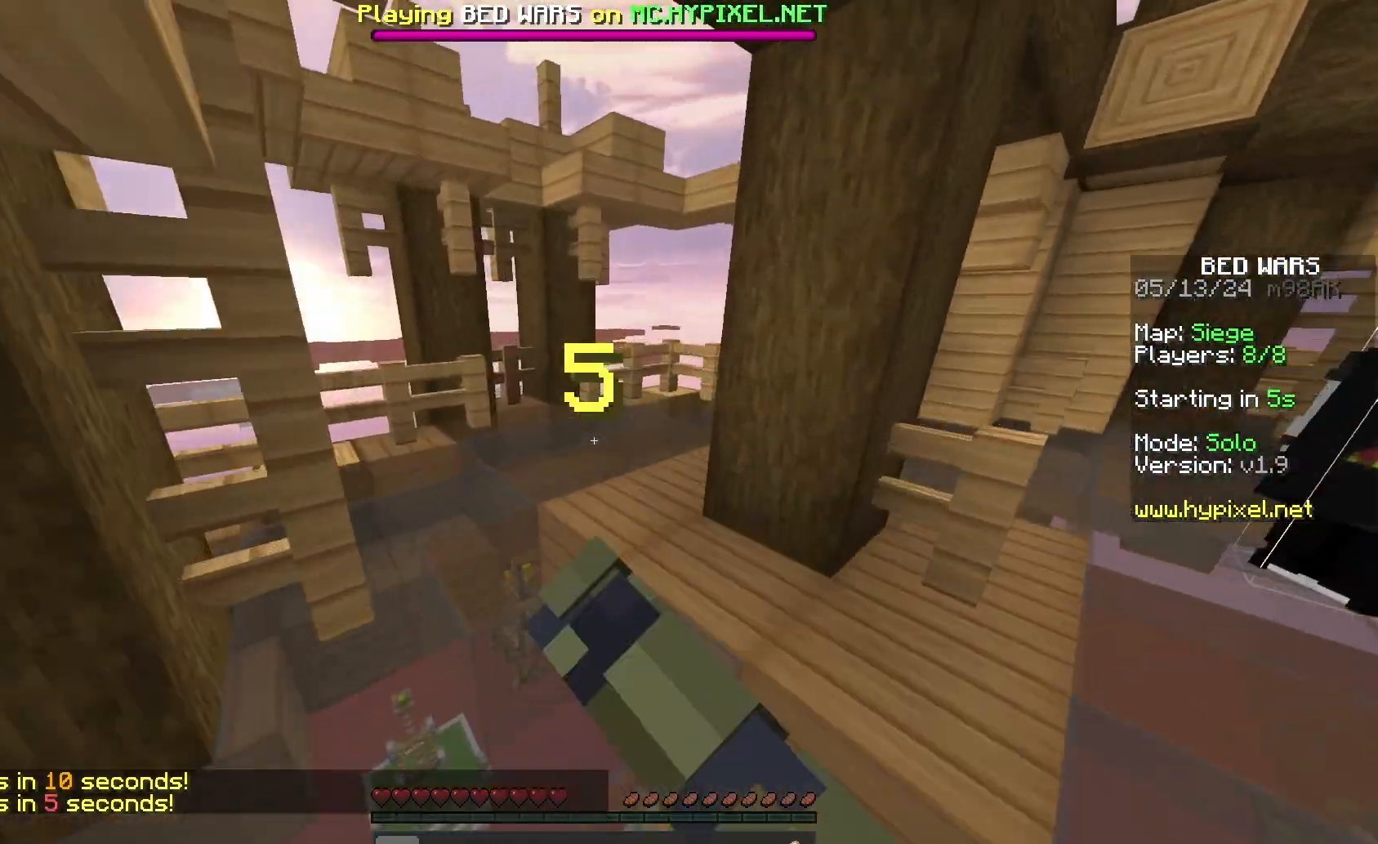
{"keys": ["w"], "mouse": ["left"], "events": [[167, "d", "up"], [433, "mouse_left", "down"]]}
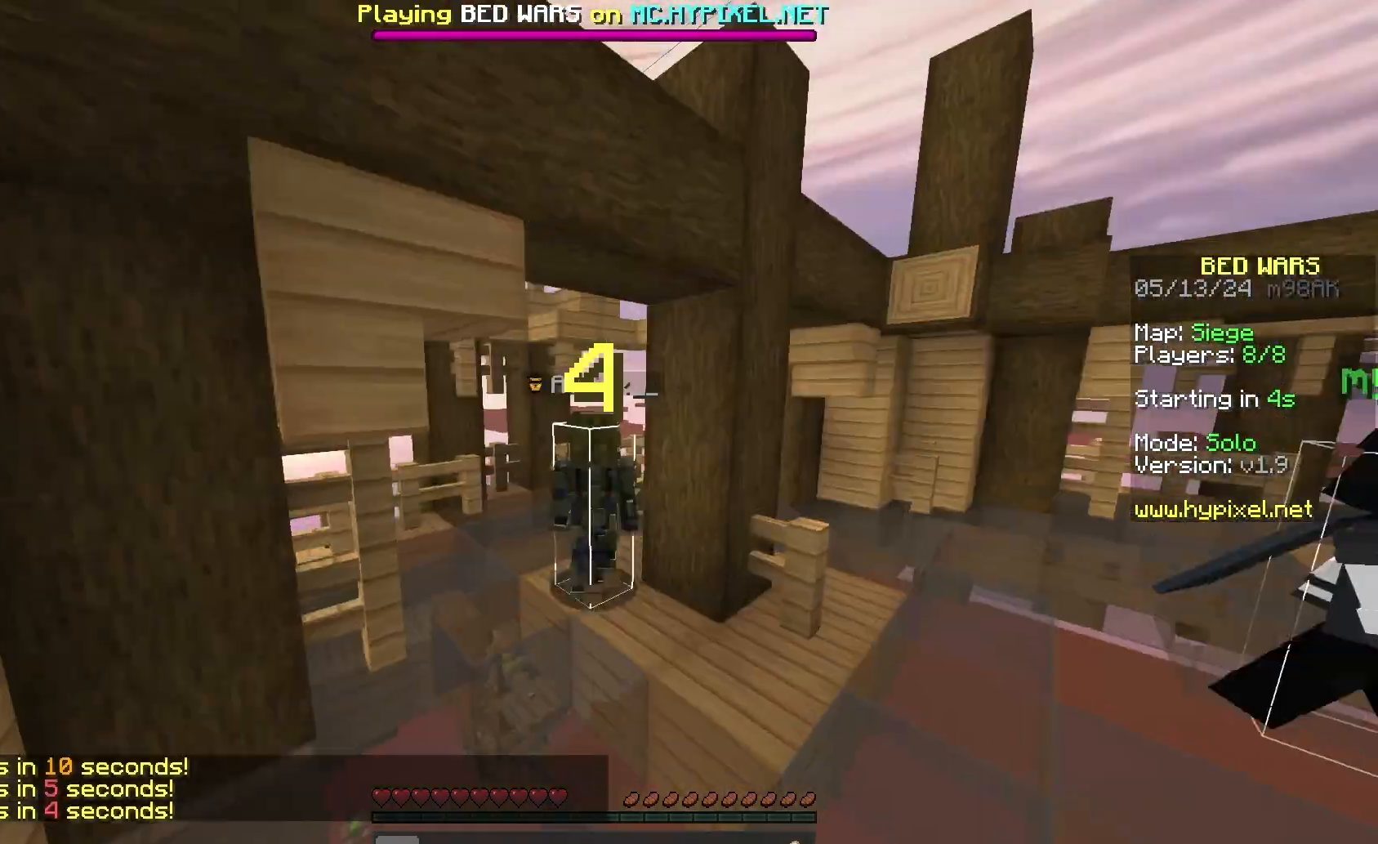
{"keys": ["w"], "mouse": ["left"], "events": [[67, "mouse_left", "up"], [133, "mouse_left", "down"], [233, "mouse_left", "up"], [333, "mouse_left", "down"]]}
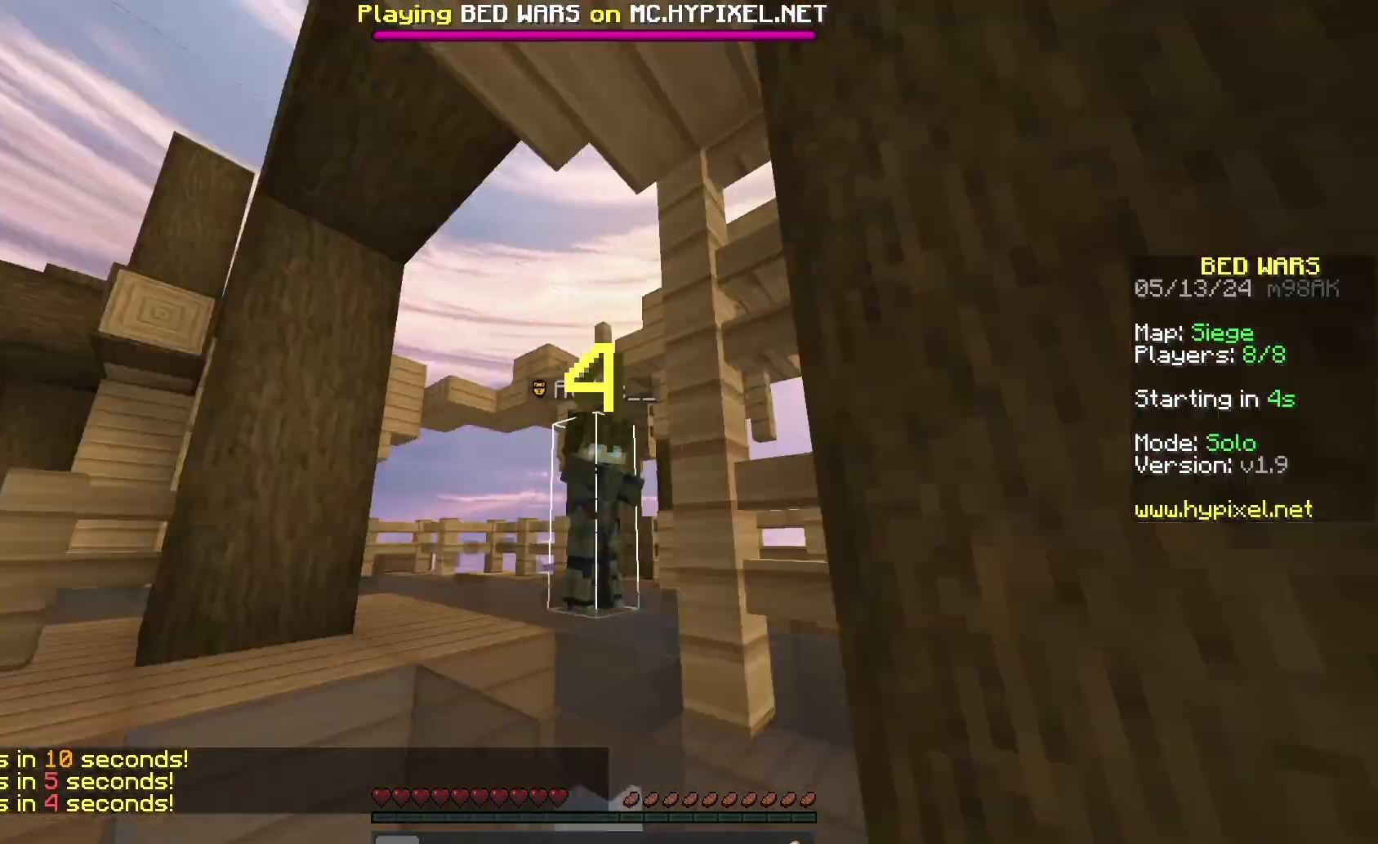
{"keys": ["w"], "mouse": ["left"], "events": [[200, "mouse_left", "up"], [233, "w", "up"], [267, "mouse_left", "down"], [333, "w", "down"], [400, "mouse_left", "up"], [467, "mouse_left", "down"]]}
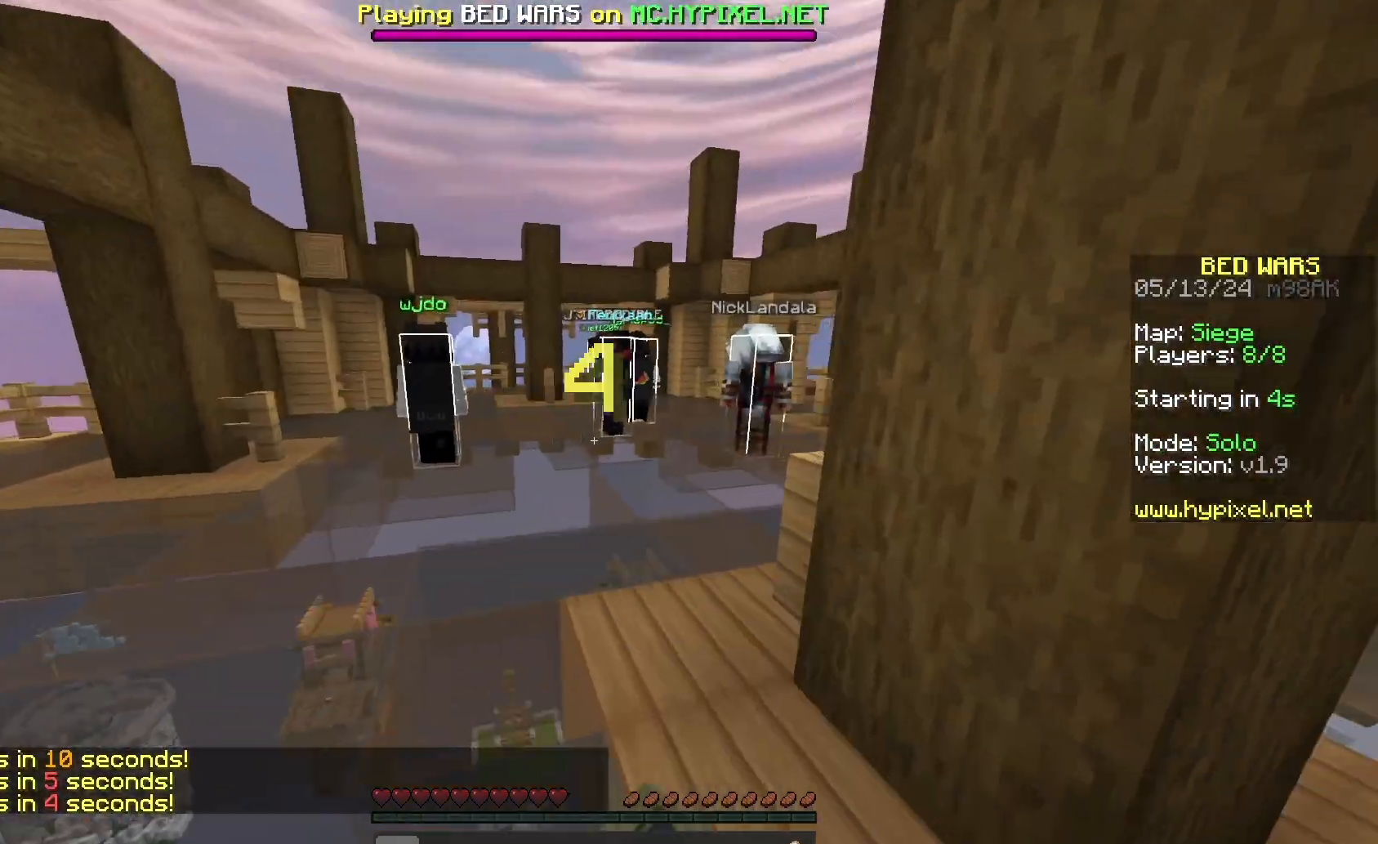
{"keys": ["w"], "mouse": [], "events": [[267, "mouse_left", "up"], [367, "mouse_left", "down"], [467, "mouse_left", "up"]]}
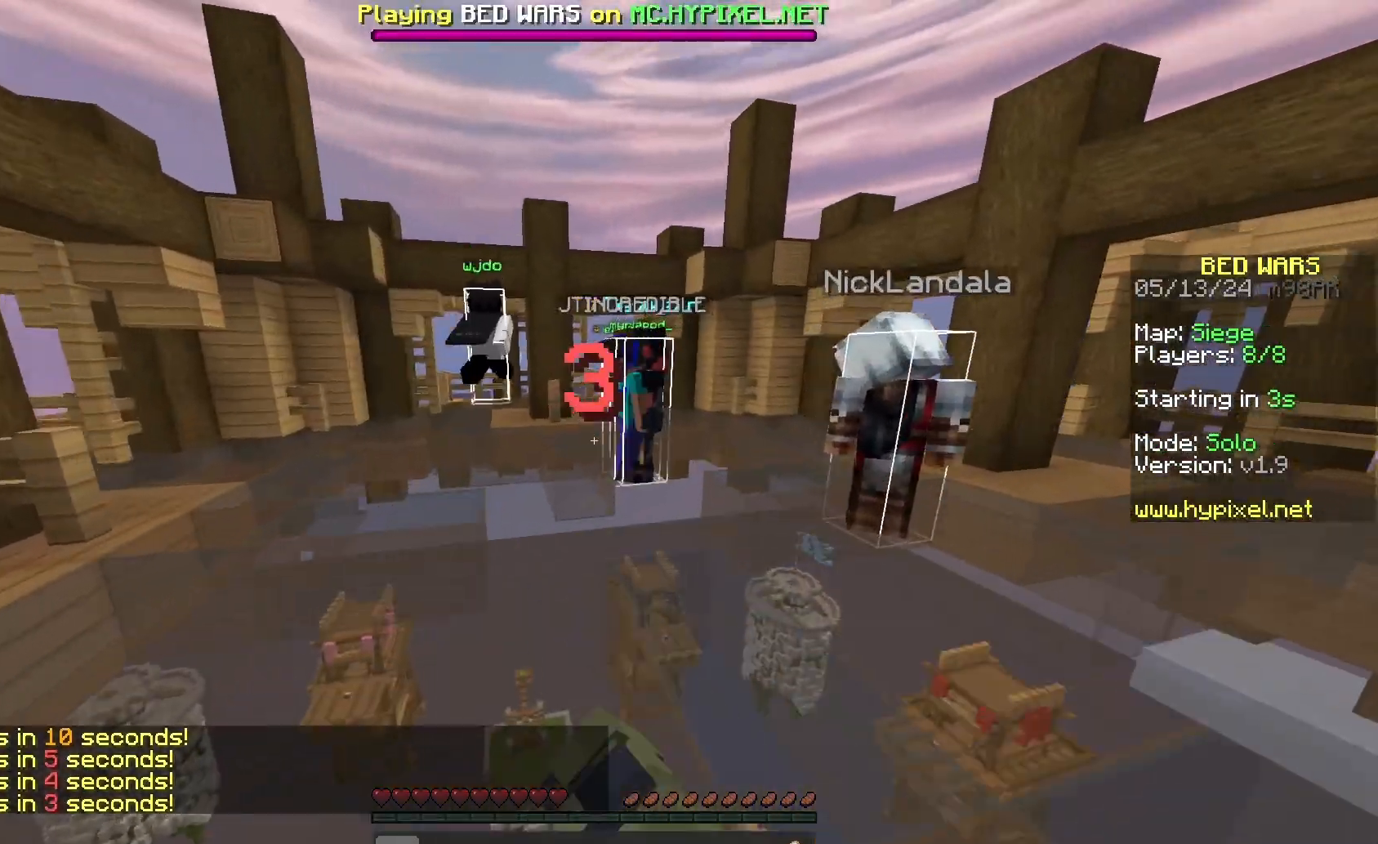
{"keys": ["space"], "mouse": ["left"], "events": [[33, "mouse_left", "down"], [100, "space", "down"], [167, "mouse_left", "up"], [333, "space", "up"], [433, "w", "up"], [500, "mouse_left", "down"], [500, "space", "down"]]}
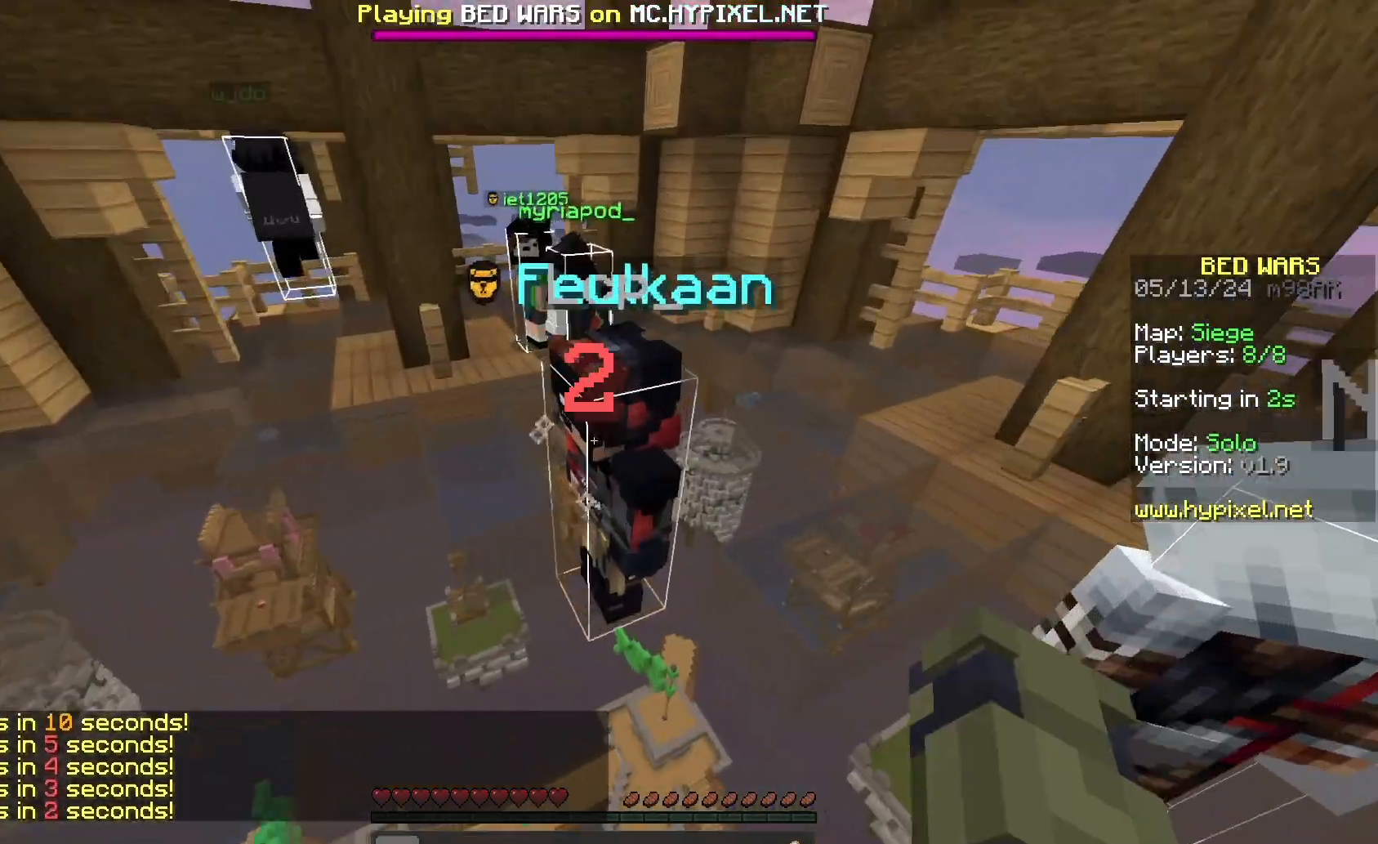
{"keys": ["s", "space"], "mouse": [], "events": [[100, "mouse_left", "up"], [333, "s", "down"]]}
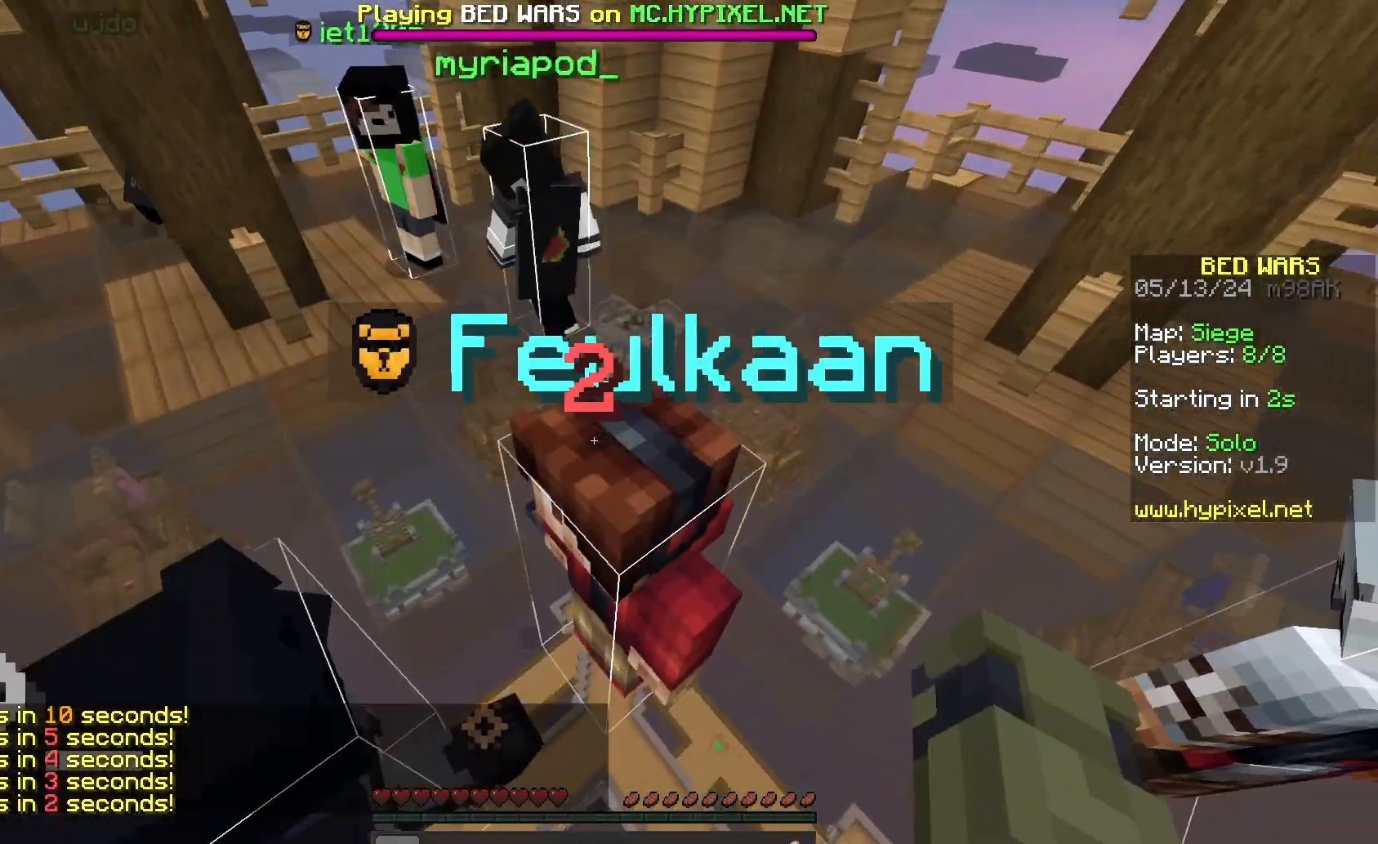
{"keys": ["d", "space"], "mouse": [], "events": [[33, "mouse_left", "down"], [167, "mouse_left", "up"], [267, "s", "up"], [333, "d", "down"]]}
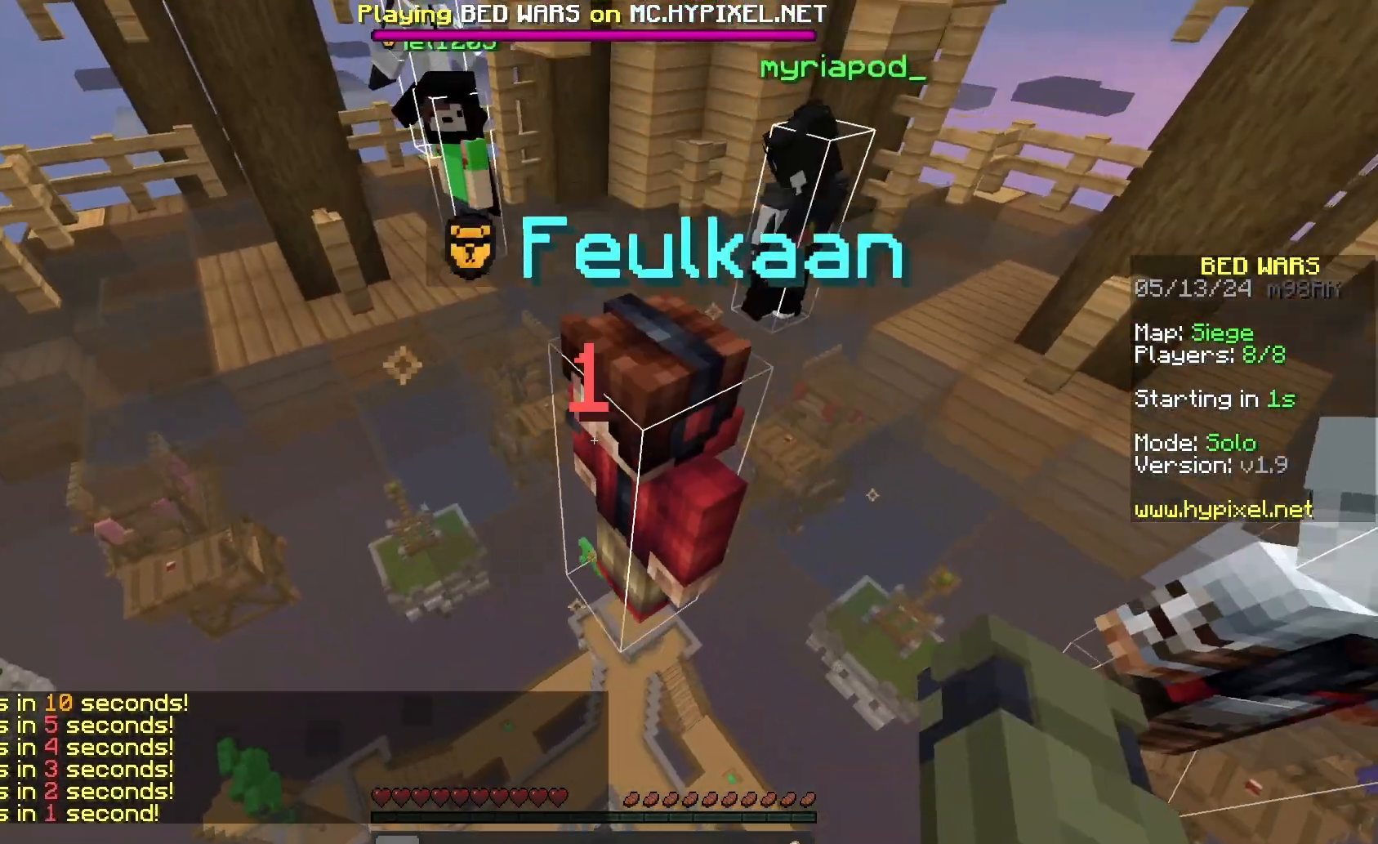
{"keys": ["space"], "mouse": [], "events": [[33, "d", "up"], [133, "mouse_left", "down"], [267, "d", "down"], [267, "mouse_left", "up"], [467, "d", "up"]]}
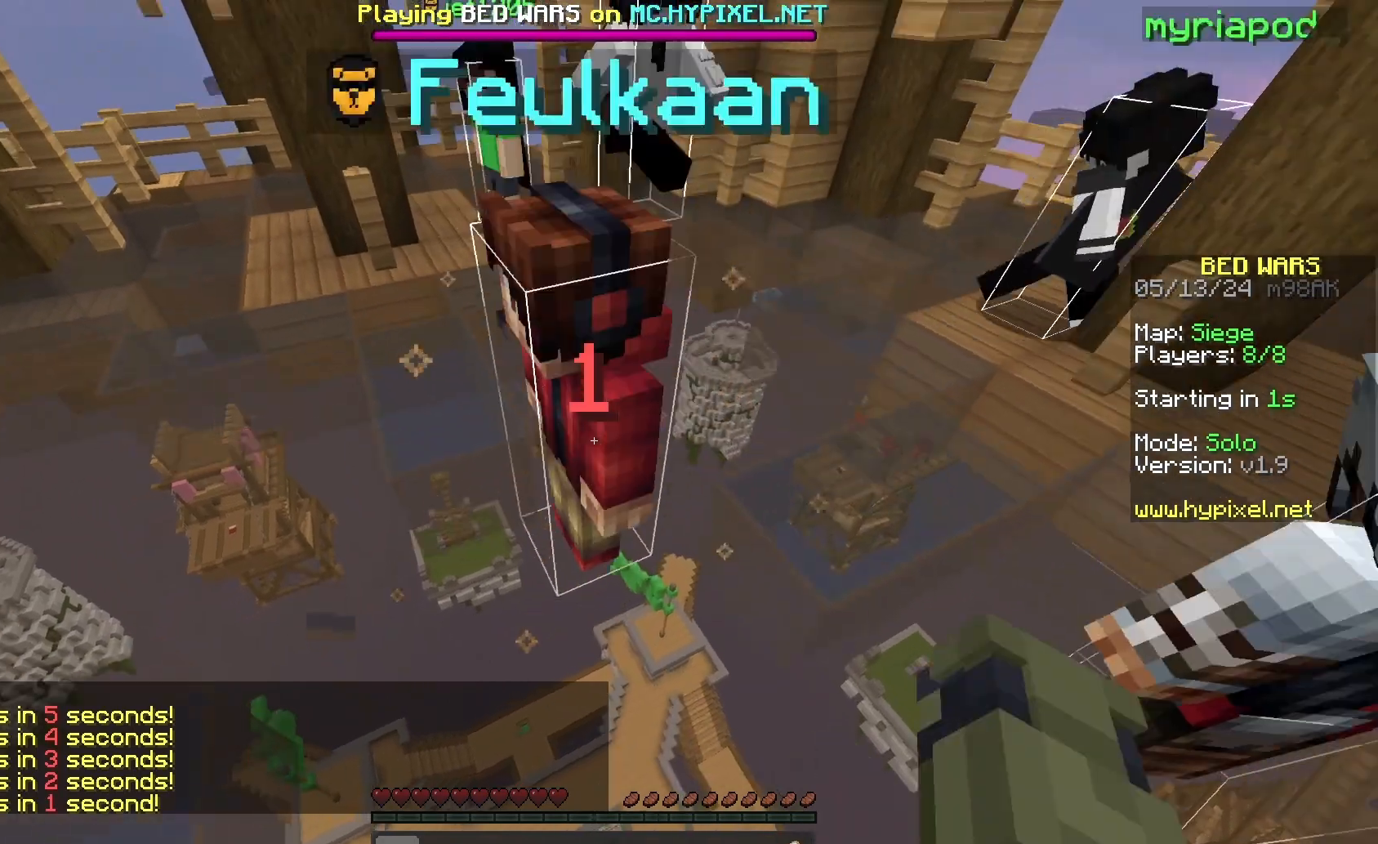
{"keys": [], "mouse": [], "events": [[167, "mouse_left", "down"], [267, "mouse_left", "up"], [500, "space", "up"]]}
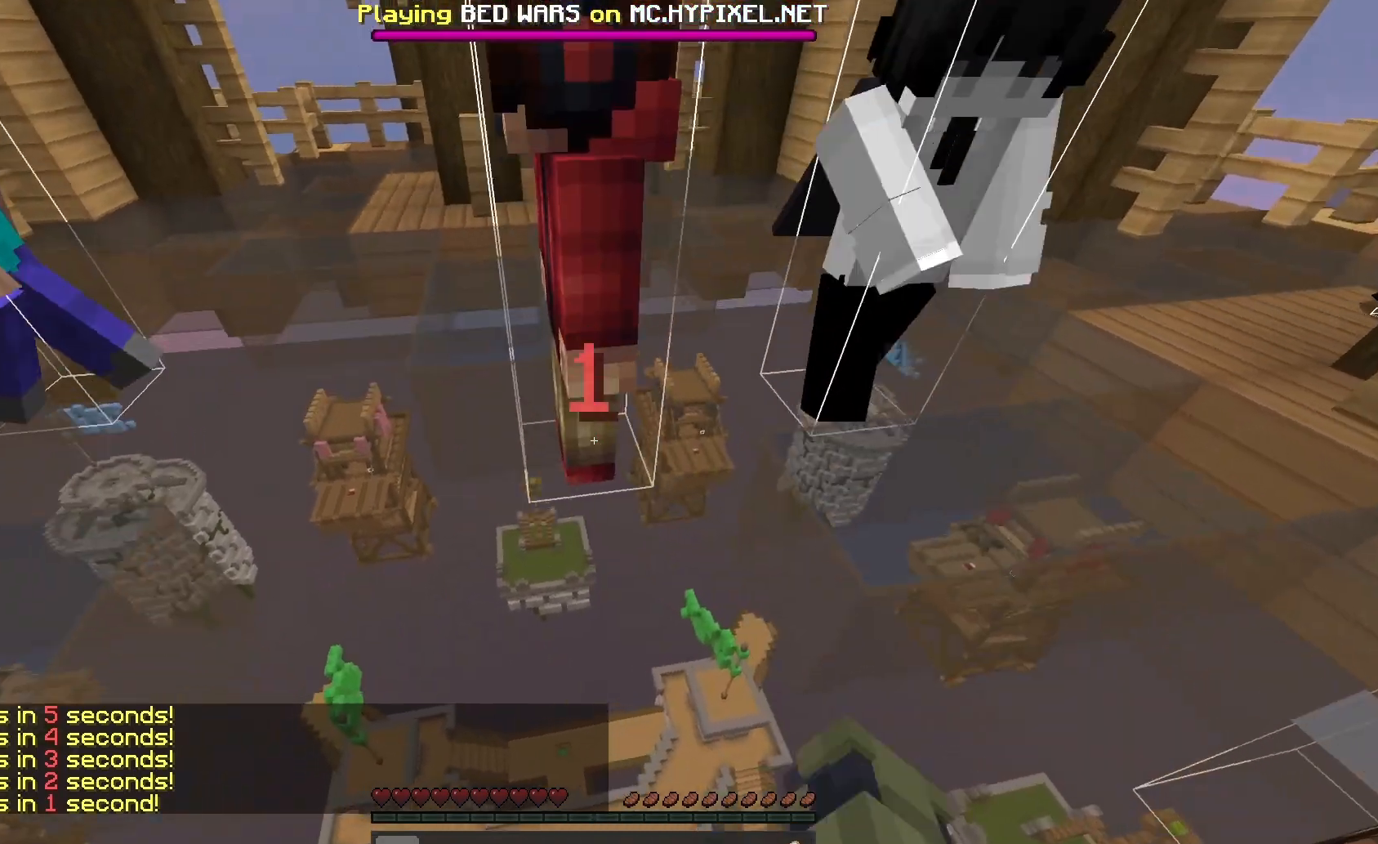
{"keys": ["s"], "mouse": [], "events": [[133, "s", "down"], [267, "mouse_left", "down"], [400, "mouse_left", "up"]]}